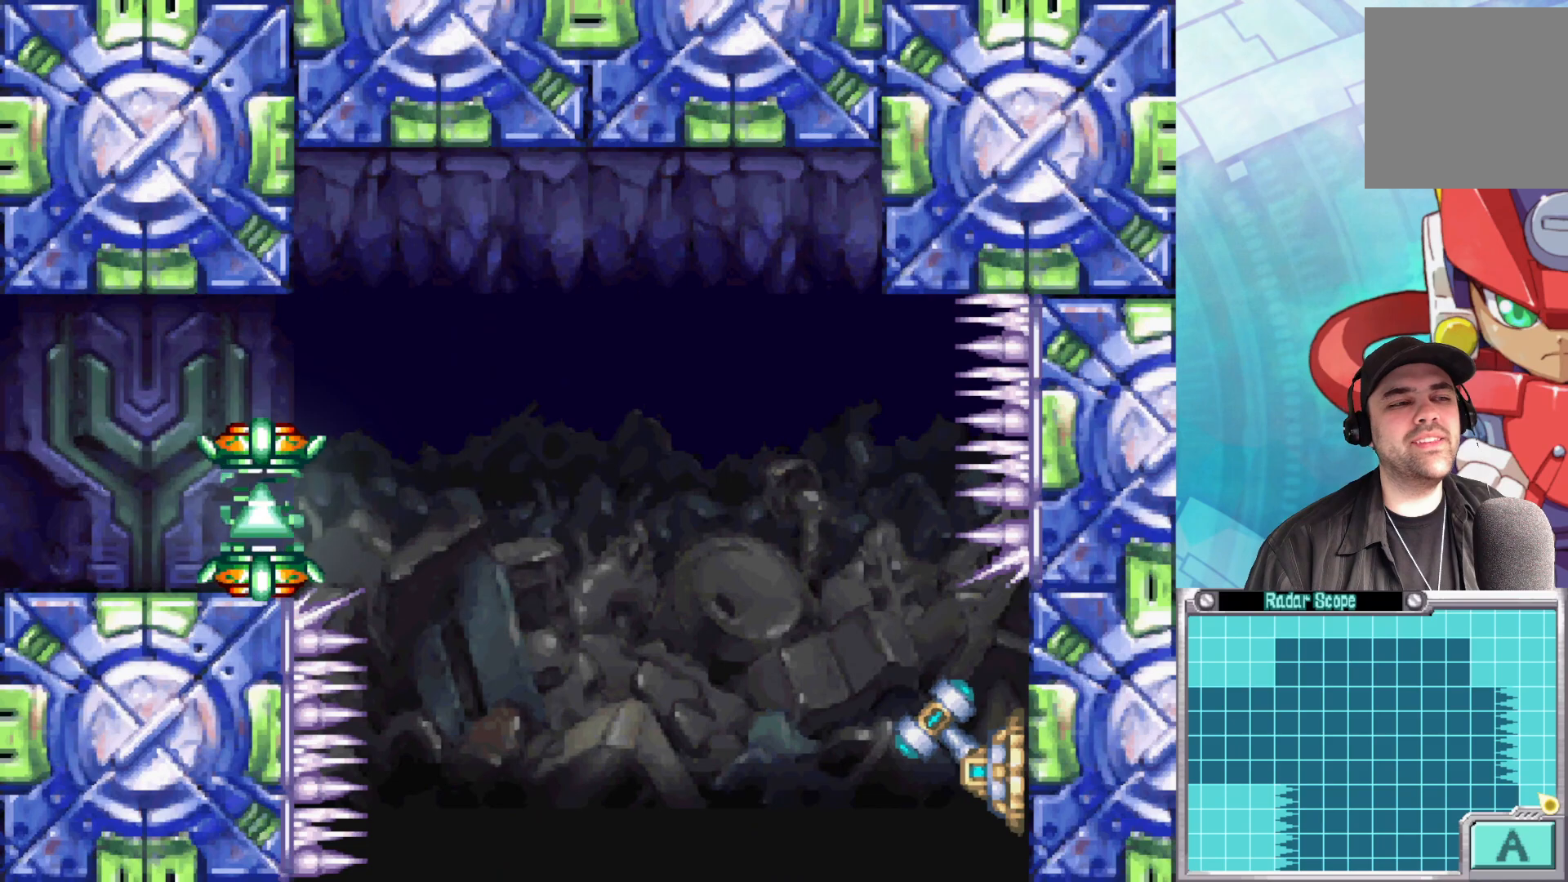
Gameplay with a controller (Xbox layout); each line is a JSON object with the inputs held at the frame after it. "events" lists button and stick changes between this image and that frame as [ms after this image, input, new state], when the widget could be followed in between.
{"buttons": [], "left_stick": "center", "right_stick": "center", "events": [[117, "A", "down"], [300, "A", "up"]]}
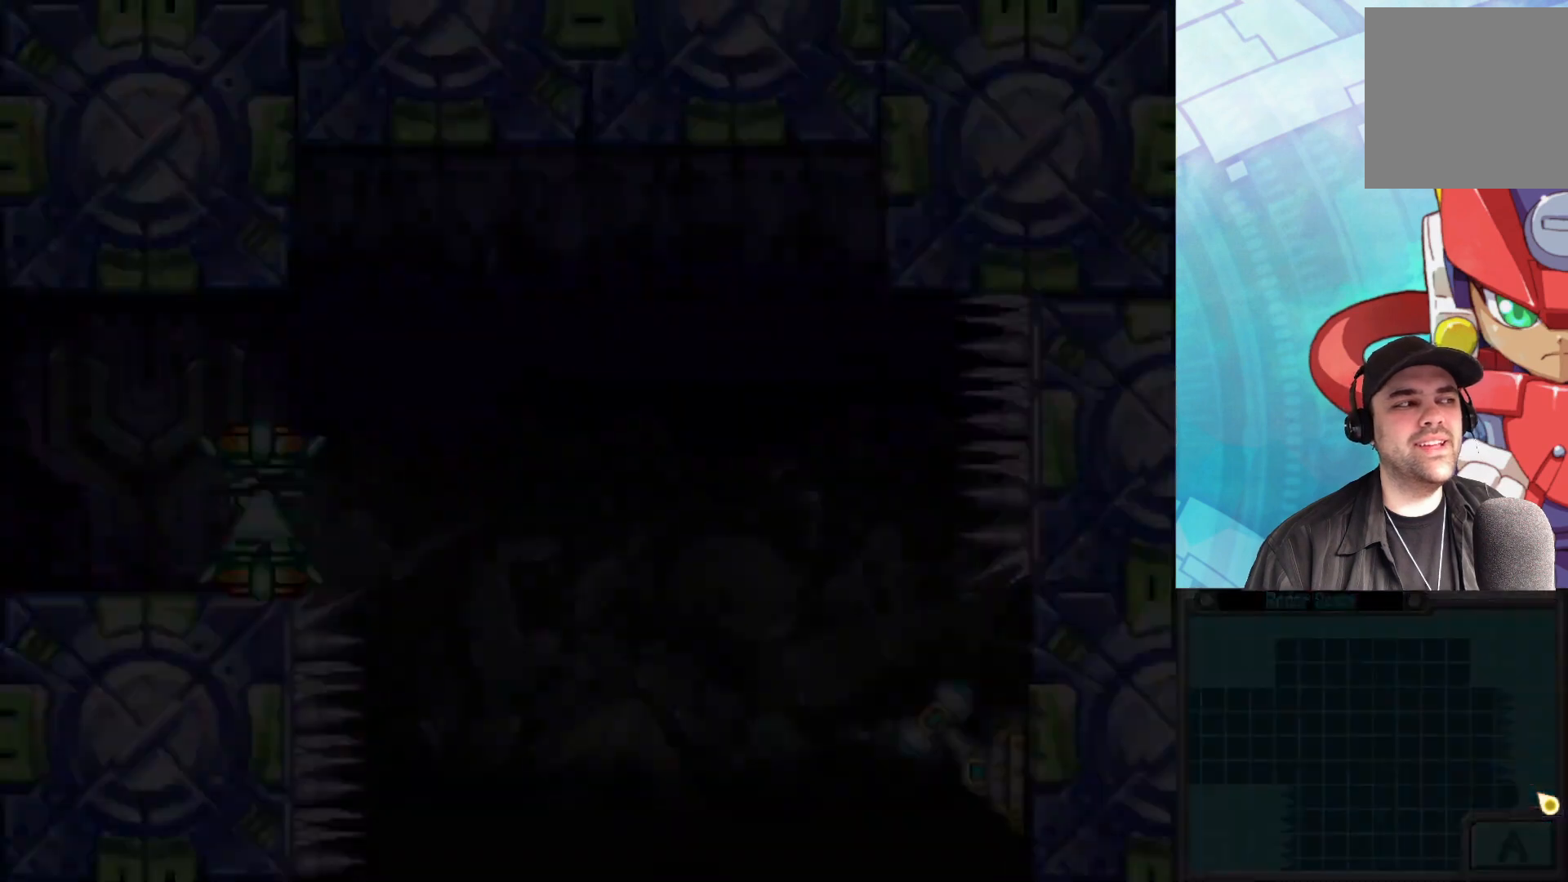
{"buttons": [], "left_stick": "center", "right_stick": "center", "events": []}
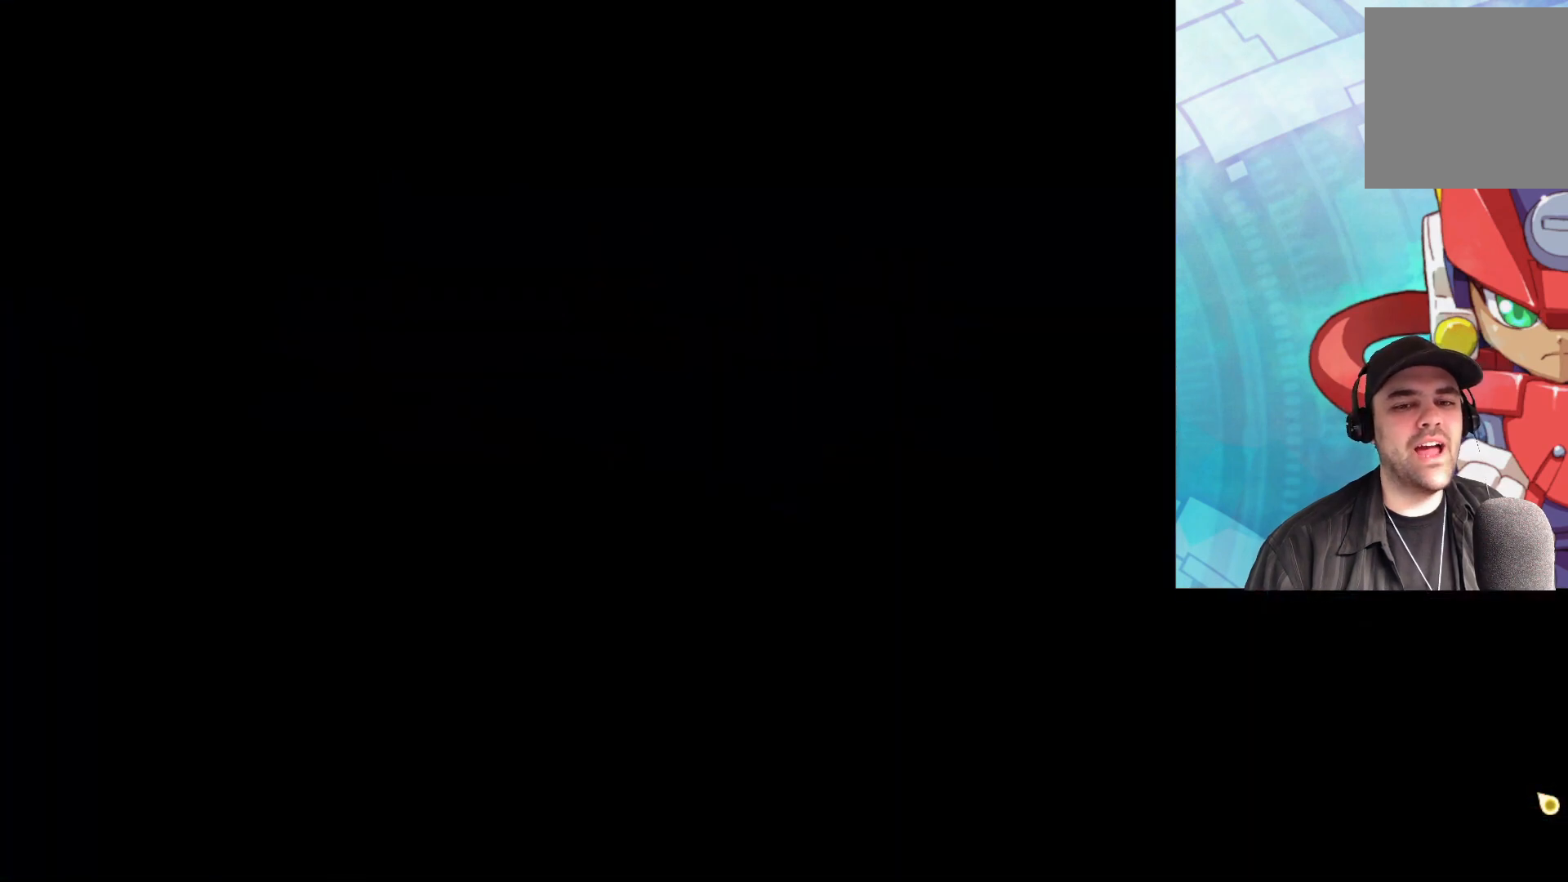
{"buttons": ["X"], "left_stick": "center", "right_stick": "center", "events": [[417, "X", "down"]]}
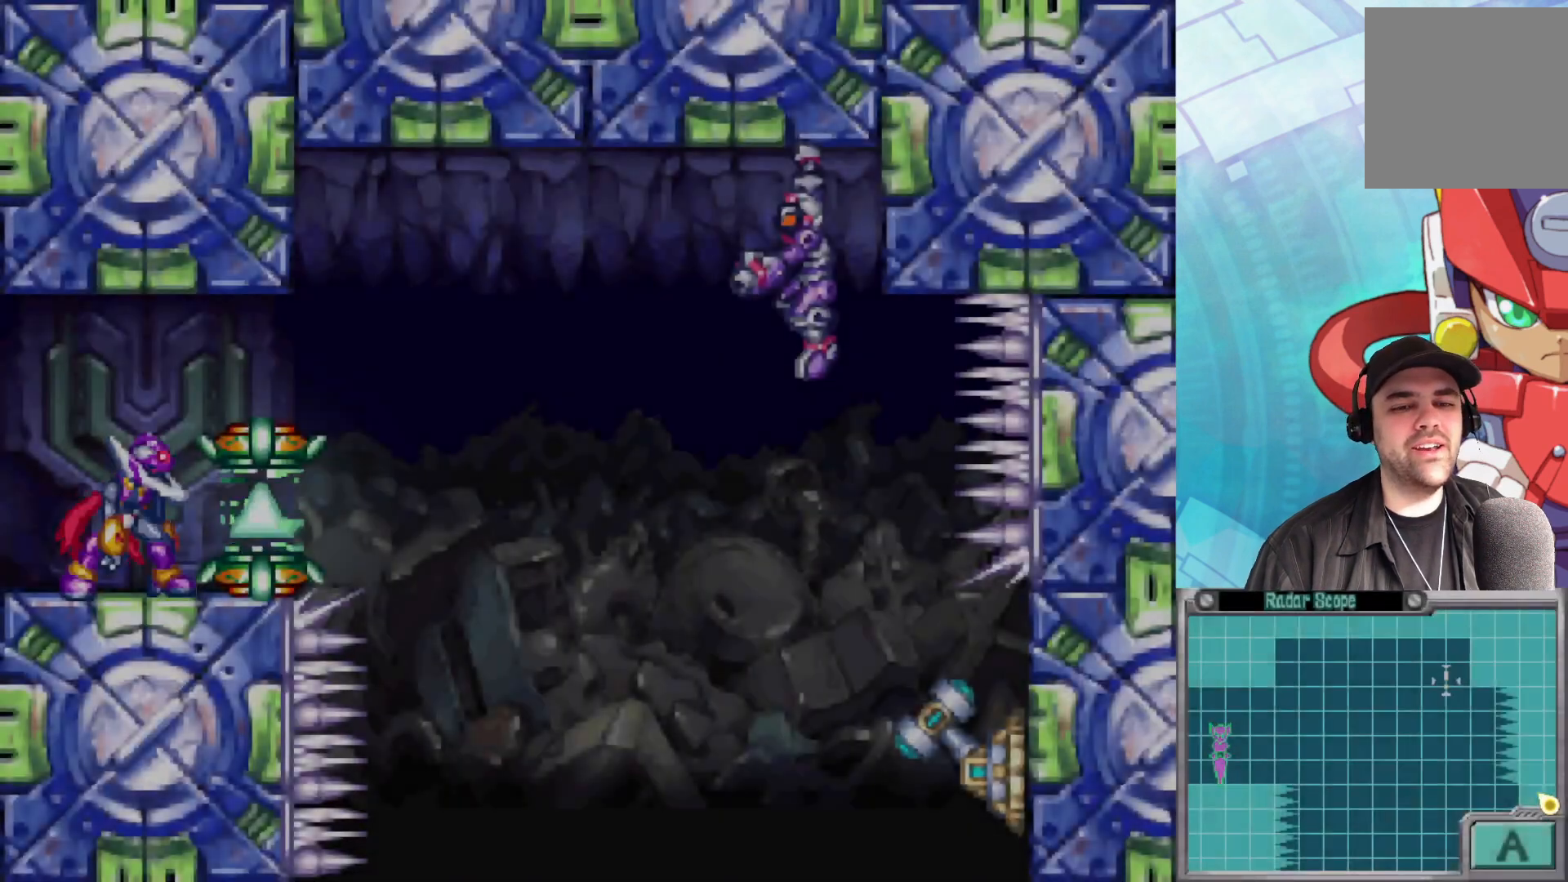
{"buttons": ["X"], "left_stick": "center", "right_stick": "center", "events": [[17, "X", "up"], [83, "X", "down"], [167, "X", "up"], [233, "X", "down"], [300, "X", "up"], [350, "X", "down"], [417, "X", "up"], [483, "X", "down"]]}
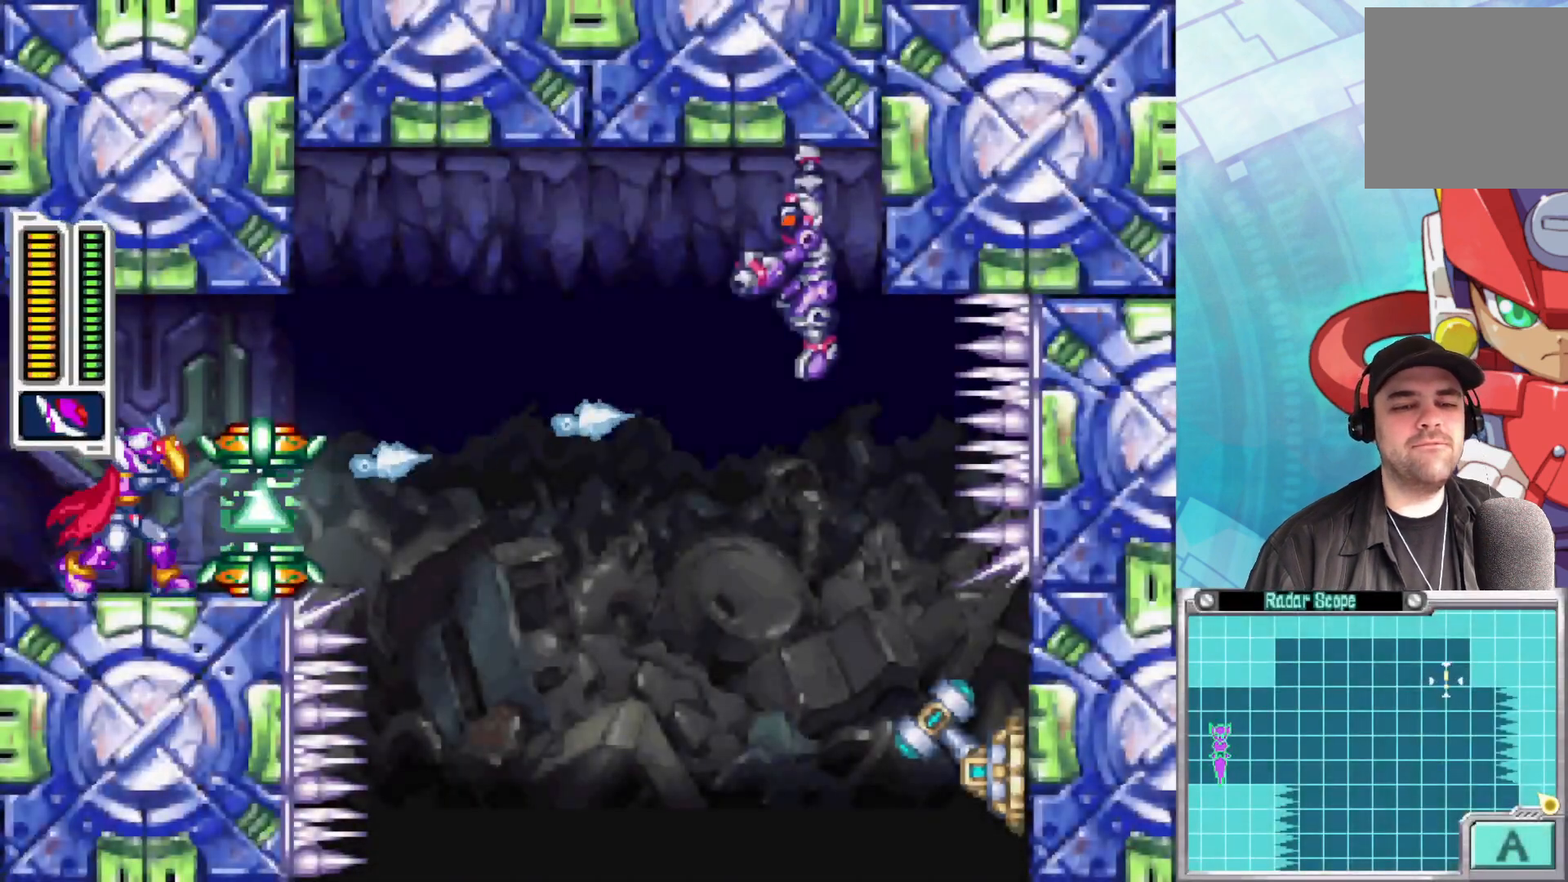
{"buttons": [], "left_stick": "center", "right_stick": "center", "events": [[33, "X", "up"], [117, "X", "down"], [133, "X", "up"], [200, "X", "down"], [250, "X", "up"], [317, "X", "down"], [383, "X", "up"], [450, "X", "down"], [500, "X", "up"]]}
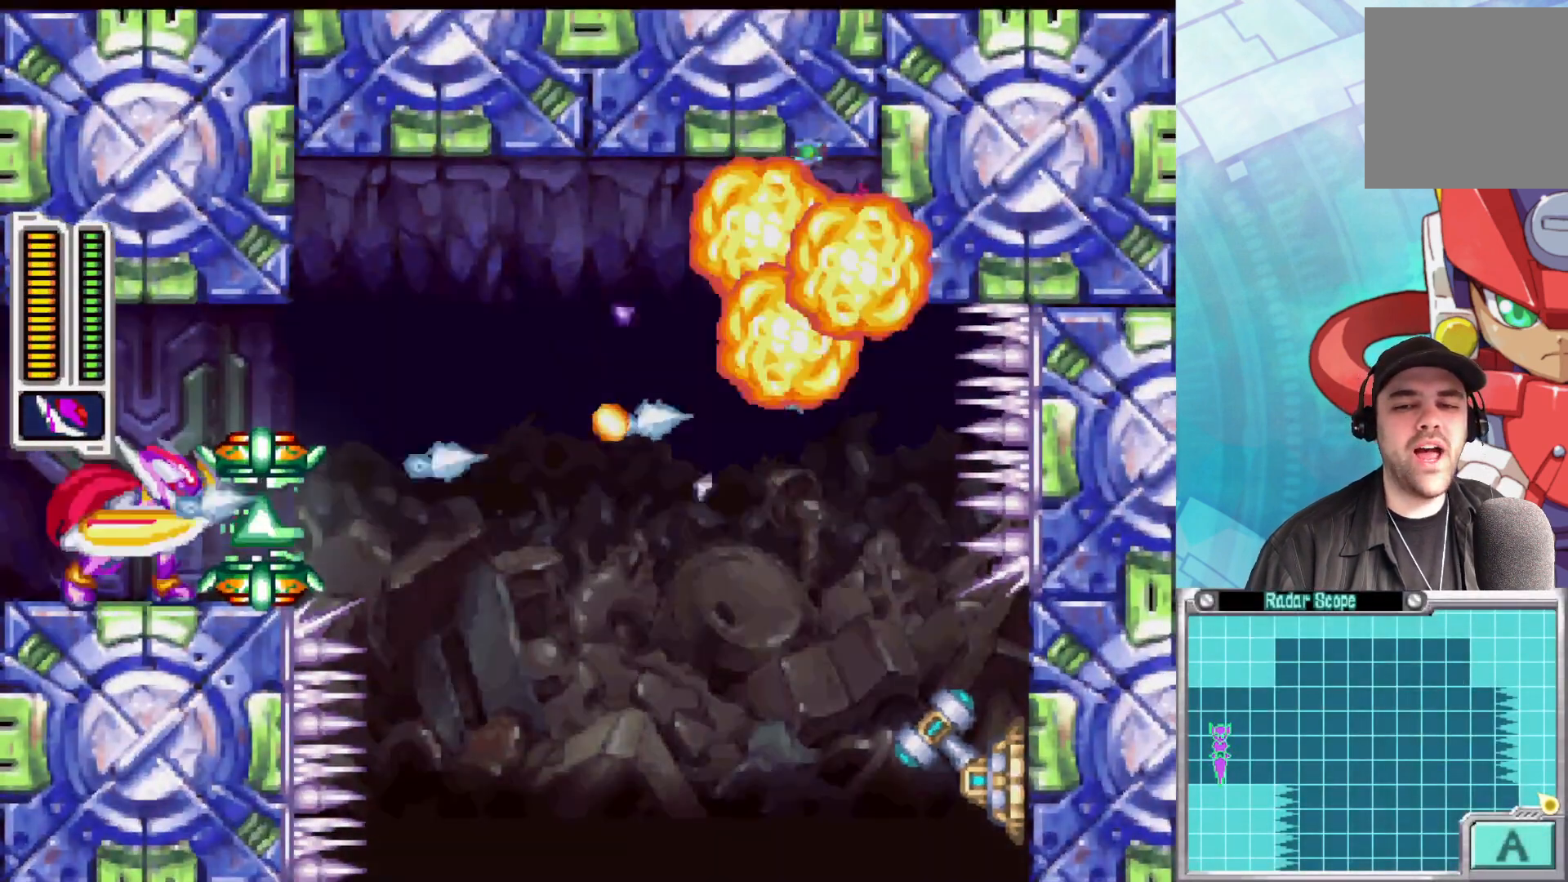
{"buttons": [], "left_stick": "center", "right_stick": "center", "events": [[83, "X", "down"], [117, "X", "up"]]}
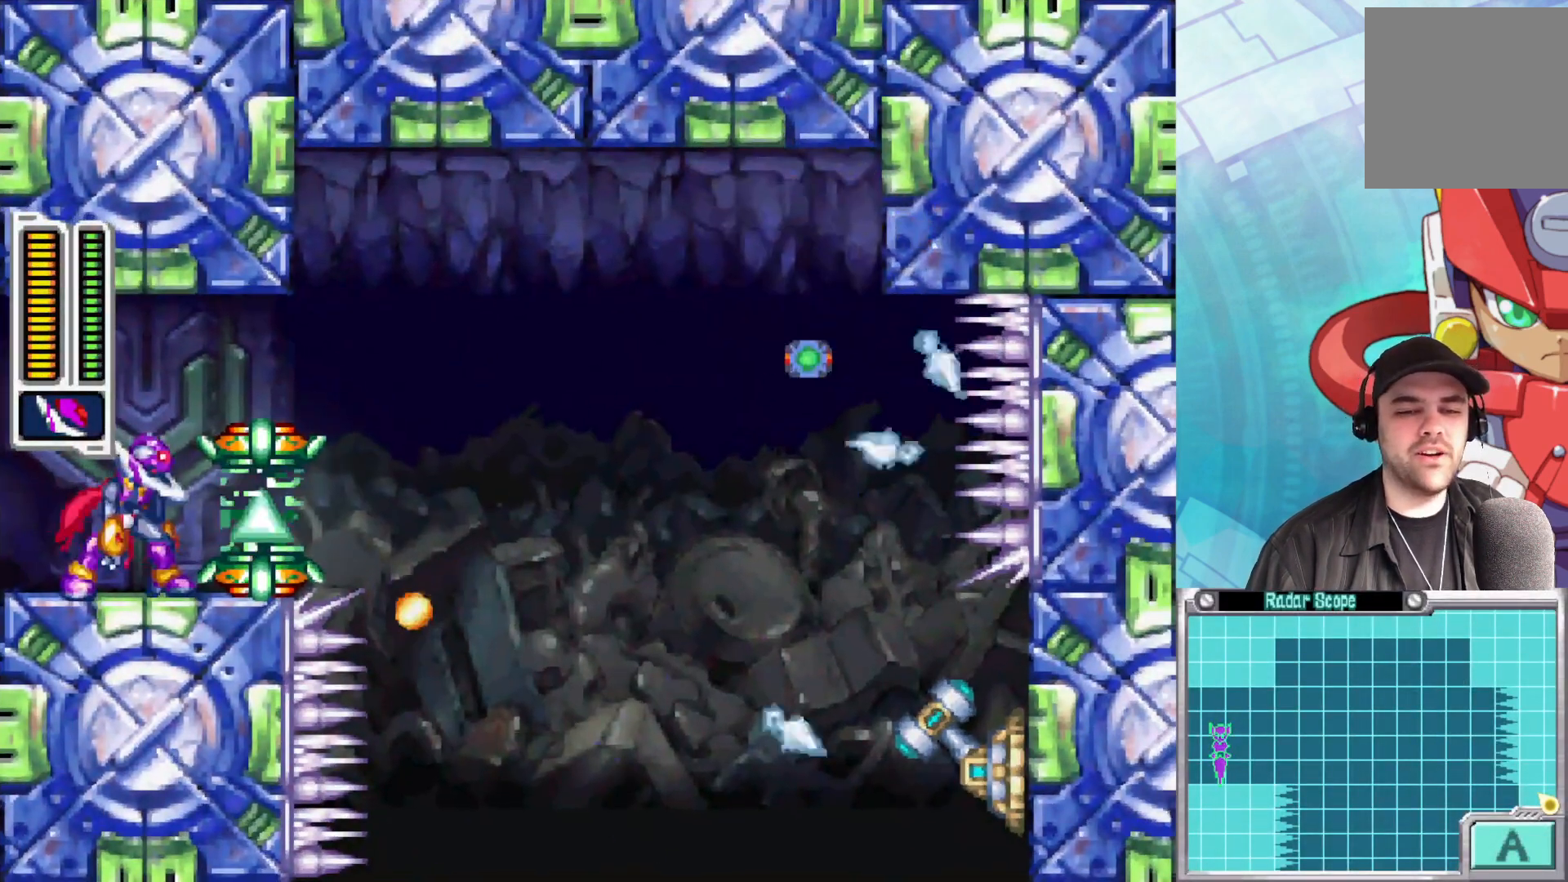
{"buttons": ["A"], "left_stick": "right", "right_stick": "center", "events": [[133, "left_stick", "right"], [467, "A", "down"]]}
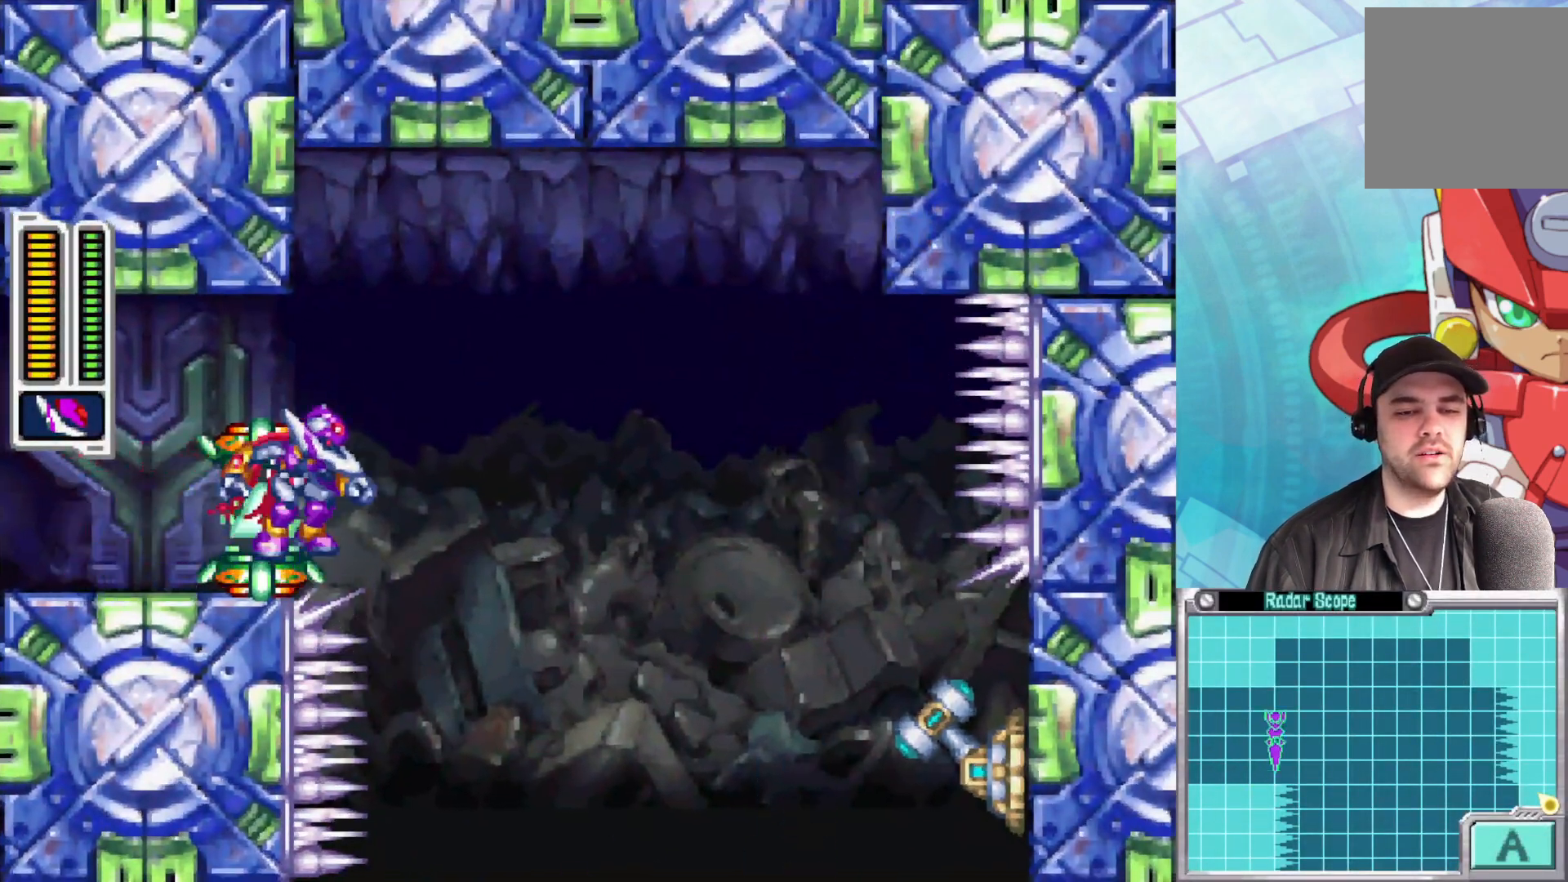
{"buttons": [], "left_stick": "up", "right_stick": "center", "events": [[117, "left_stick", "up-right"], [400, "left_stick", "up"], [417, "A", "up"]]}
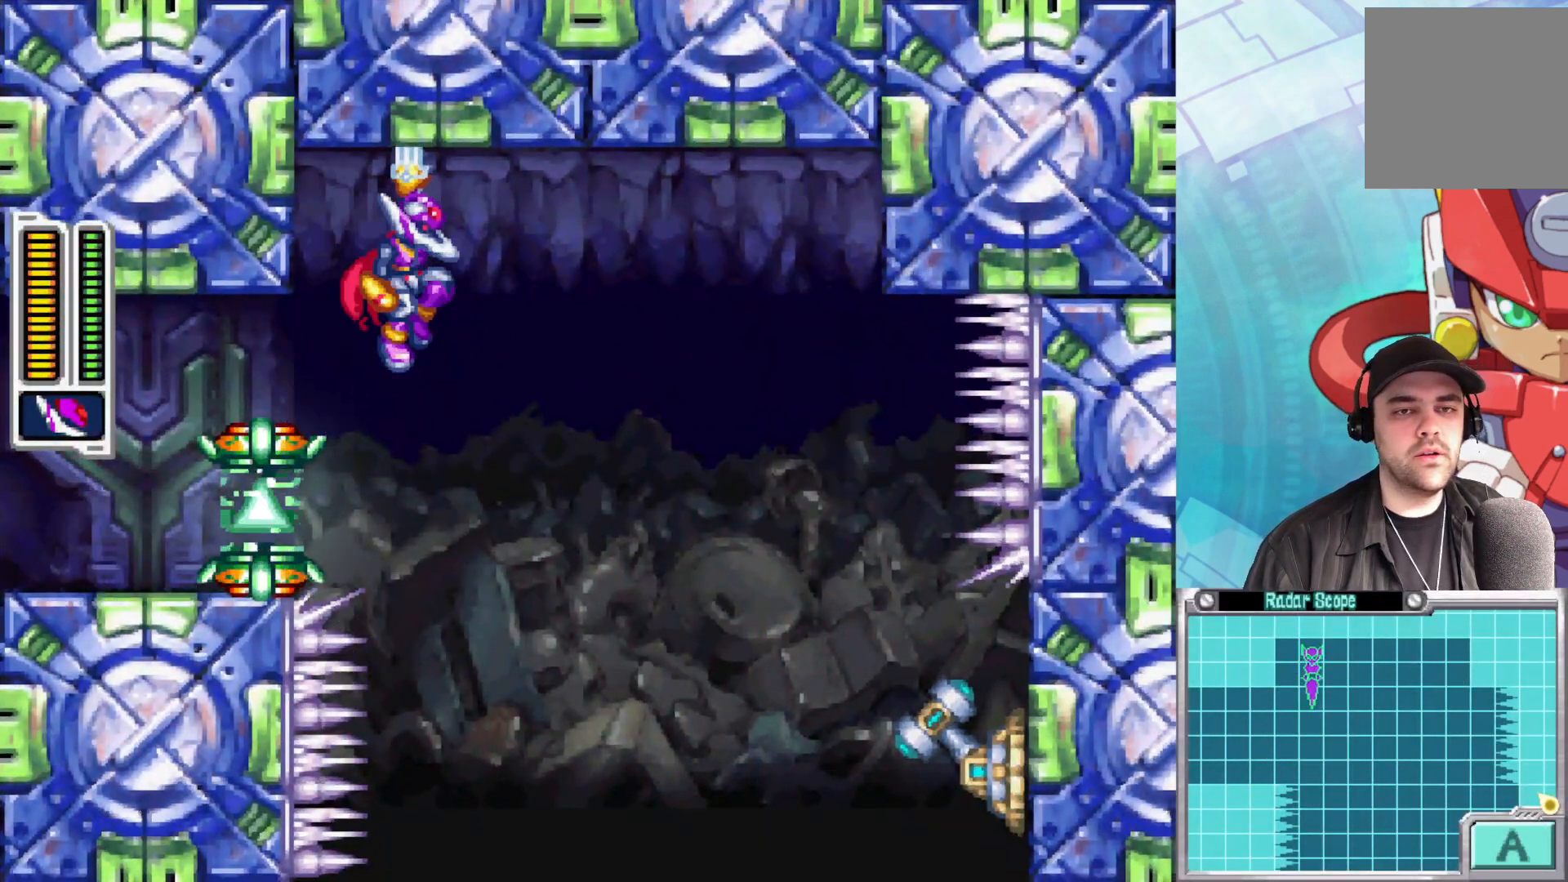
{"buttons": [], "left_stick": "up", "right_stick": "center", "events": [[150, "X", "down"], [250, "X", "up"], [333, "X", "down"], [400, "X", "up"]]}
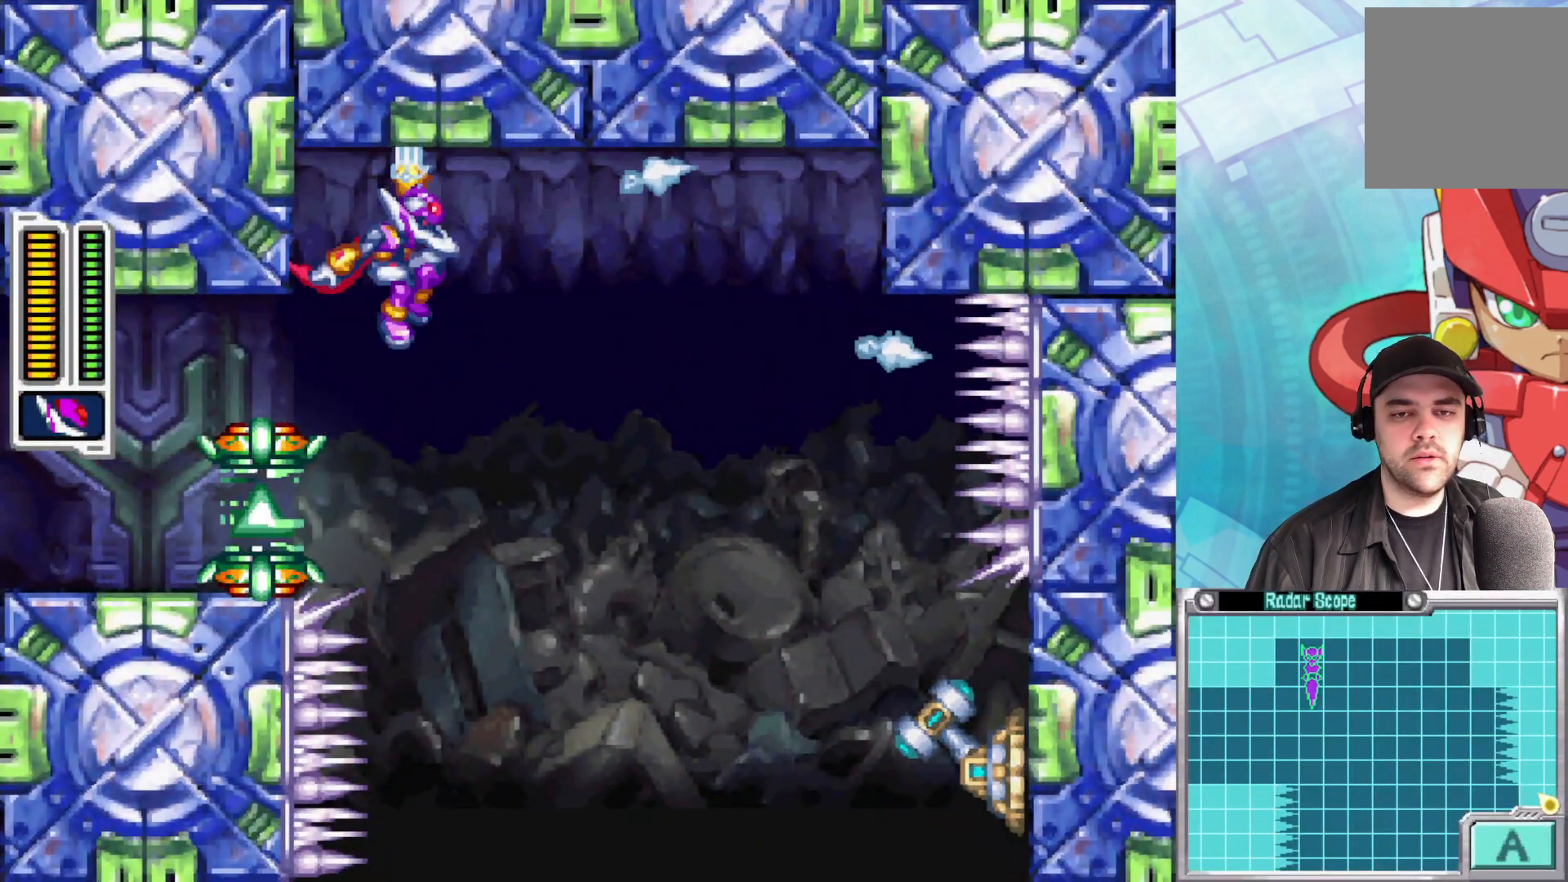
{"buttons": ["X"], "left_stick": "up", "right_stick": "center", "events": [[367, "X", "down"]]}
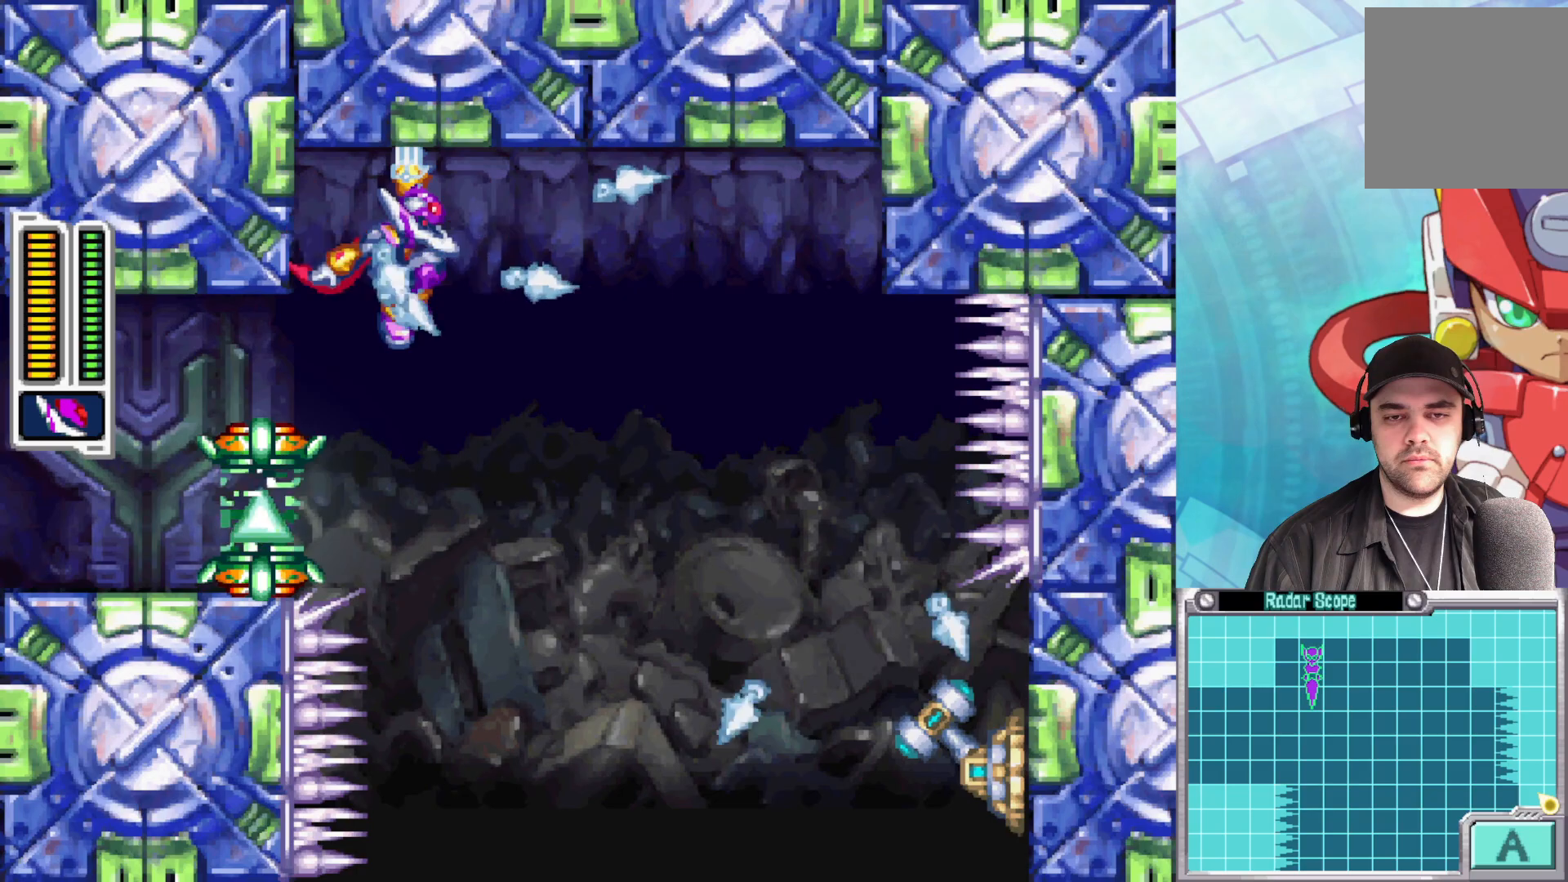
{"buttons": [], "left_stick": "up", "right_stick": "center", "events": [[333, "X", "up"]]}
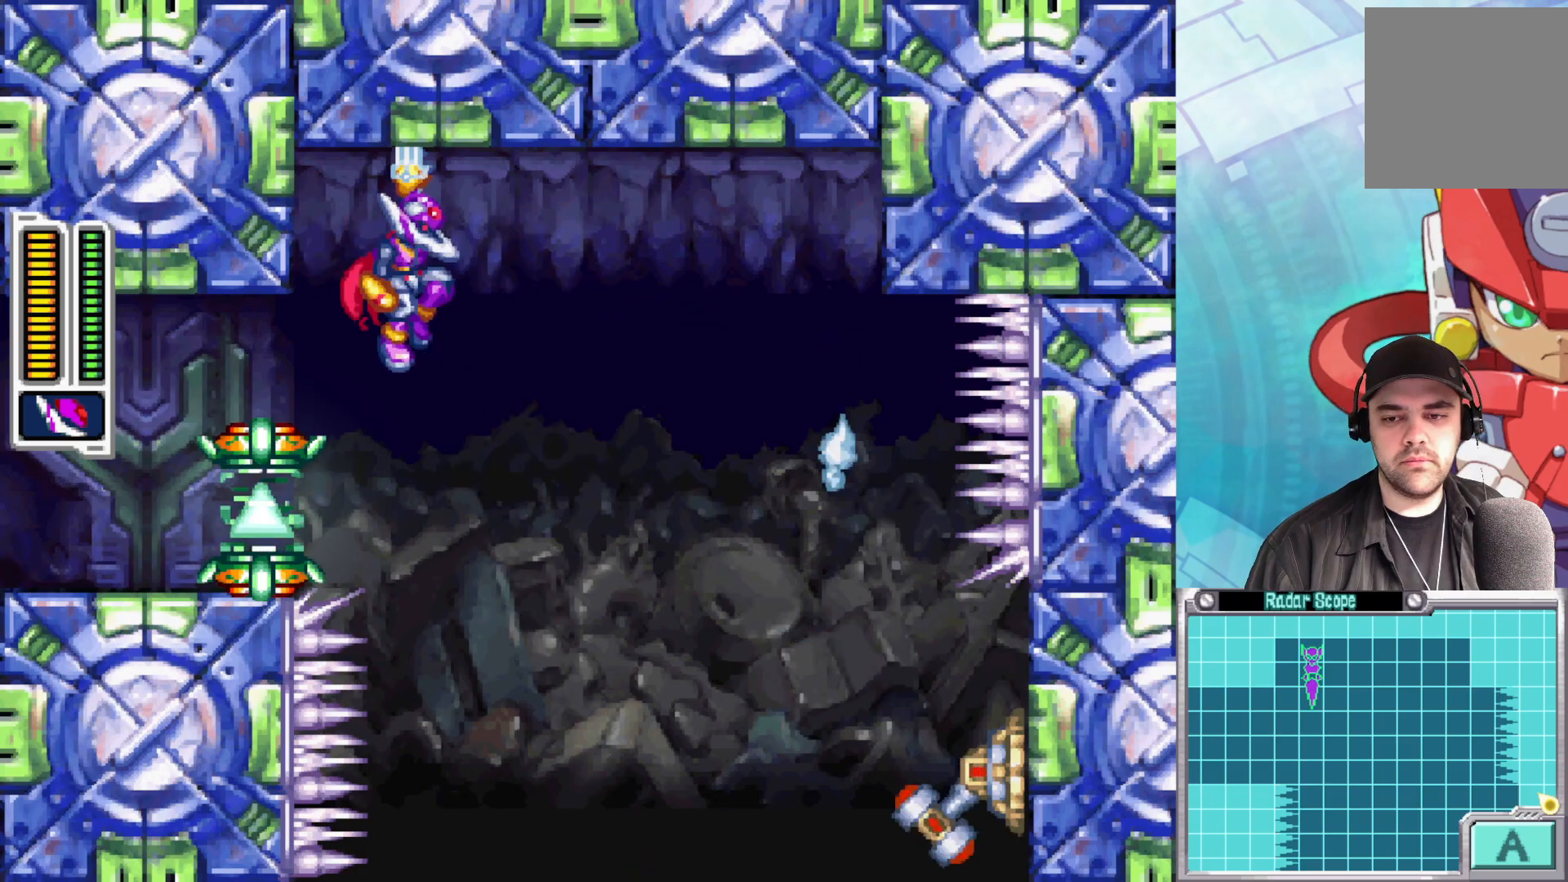
{"buttons": ["A"], "left_stick": "down-left", "right_stick": "center", "events": [[267, "left_stick", "left"], [367, "left_stick", "down-left"], [483, "A", "down"]]}
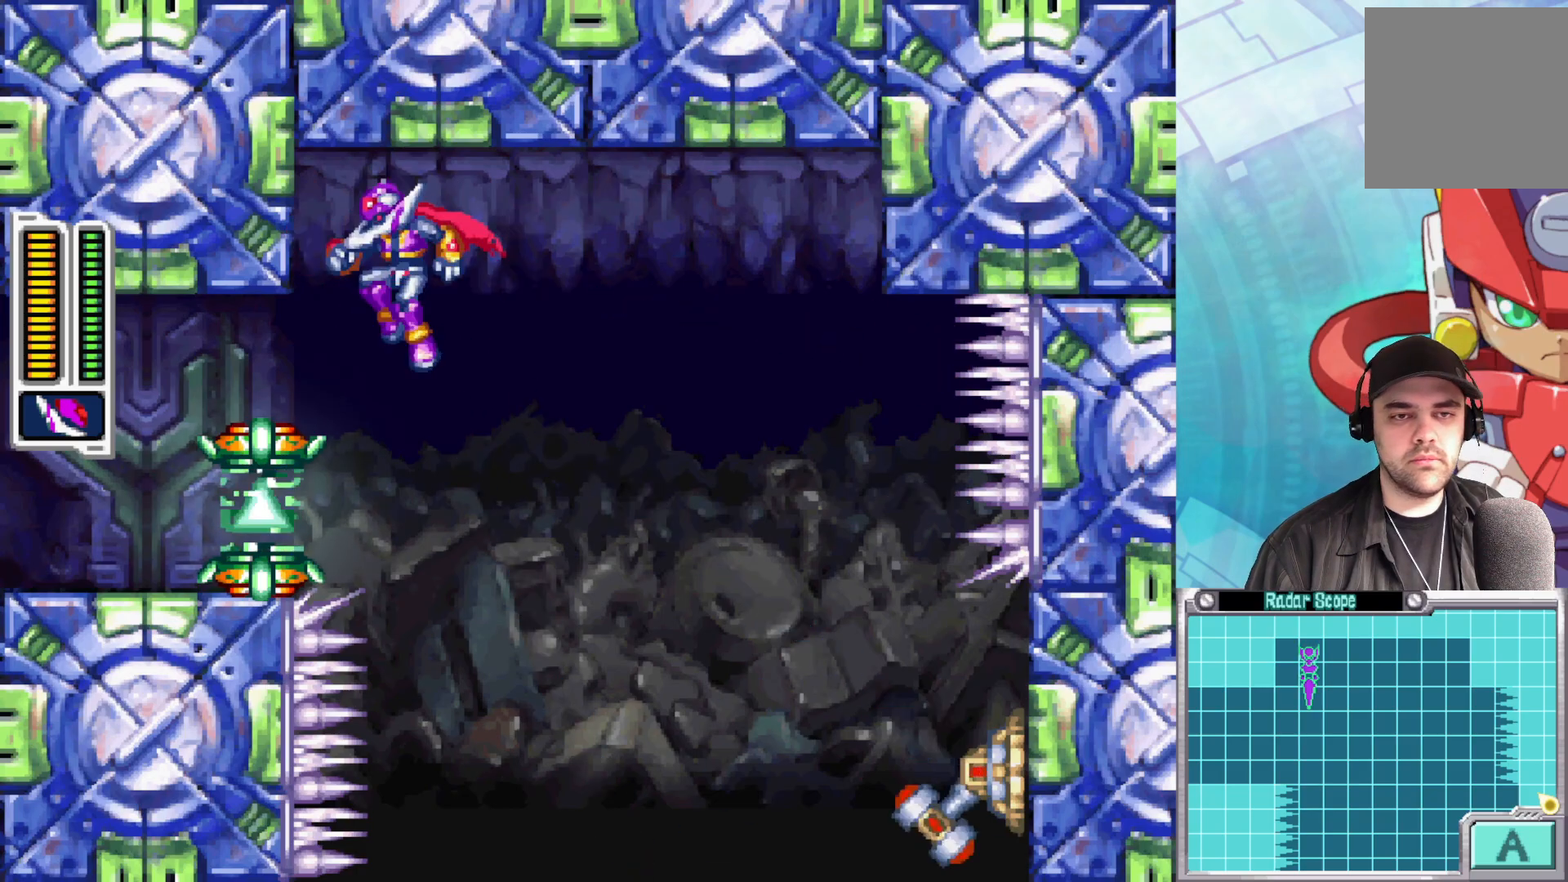
{"buttons": [], "left_stick": "left", "right_stick": "center", "events": [[117, "A", "up"], [300, "left_stick", "left"]]}
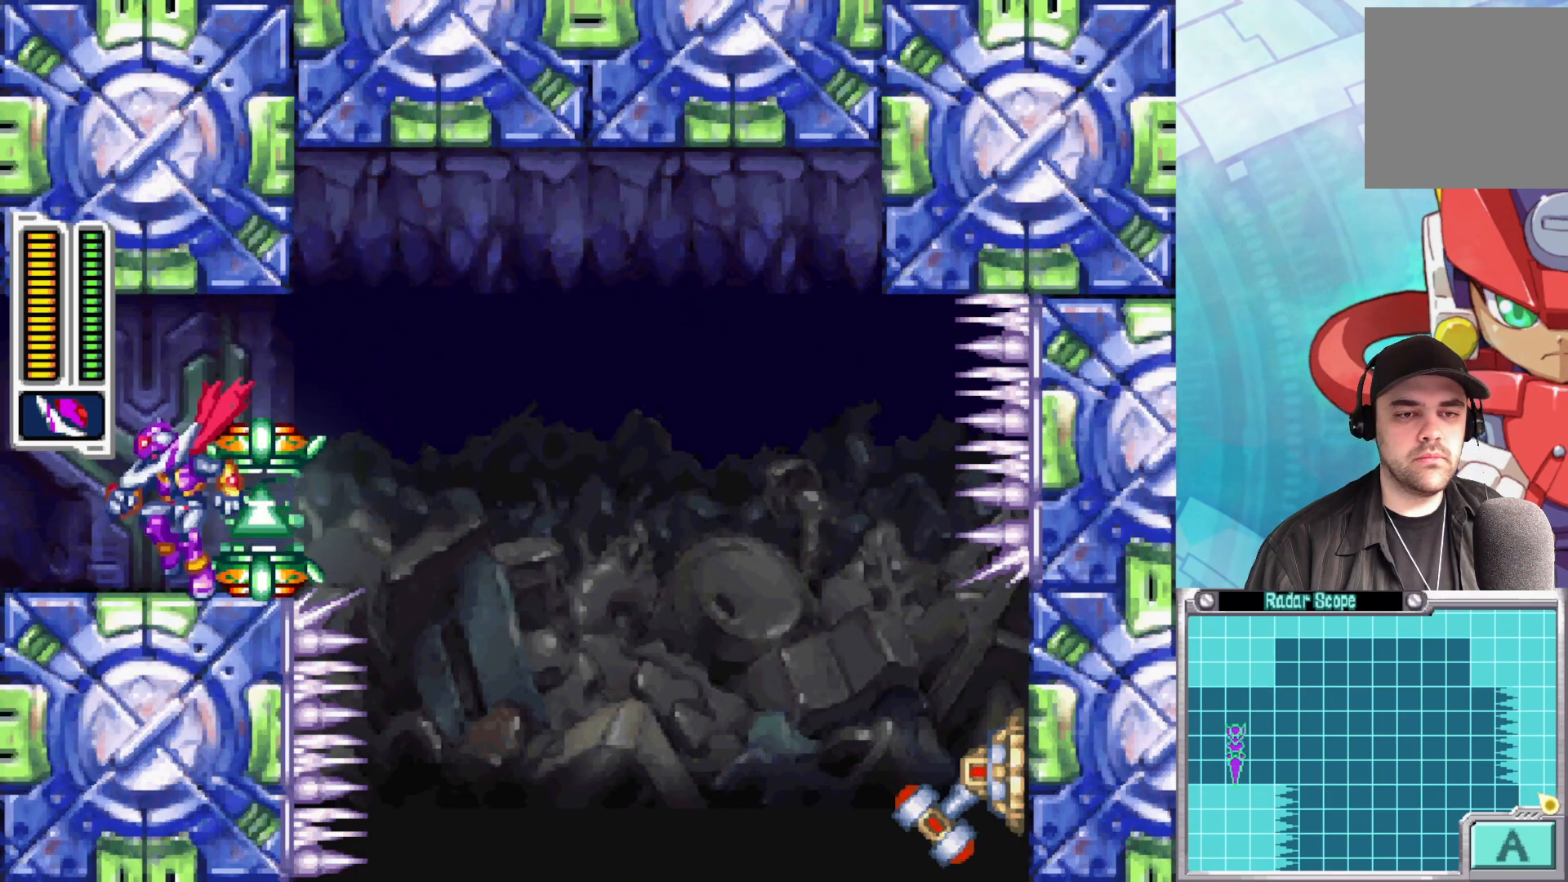
{"buttons": [], "left_stick": "left", "right_stick": "center", "events": []}
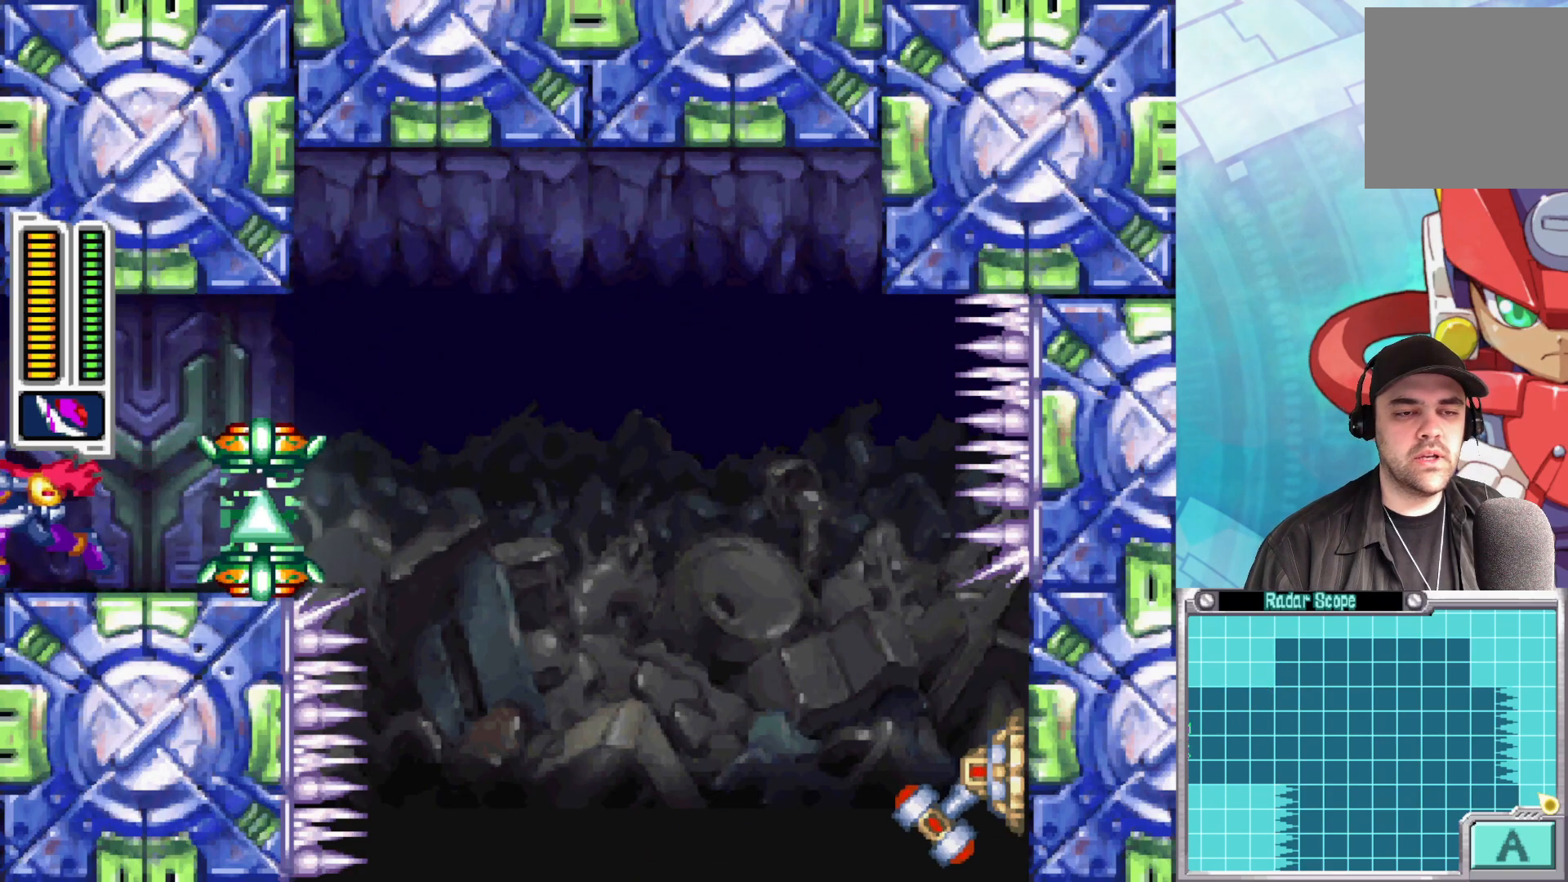
{"buttons": [], "left_stick": "center", "right_stick": "center", "events": [[217, "left_stick", "center"]]}
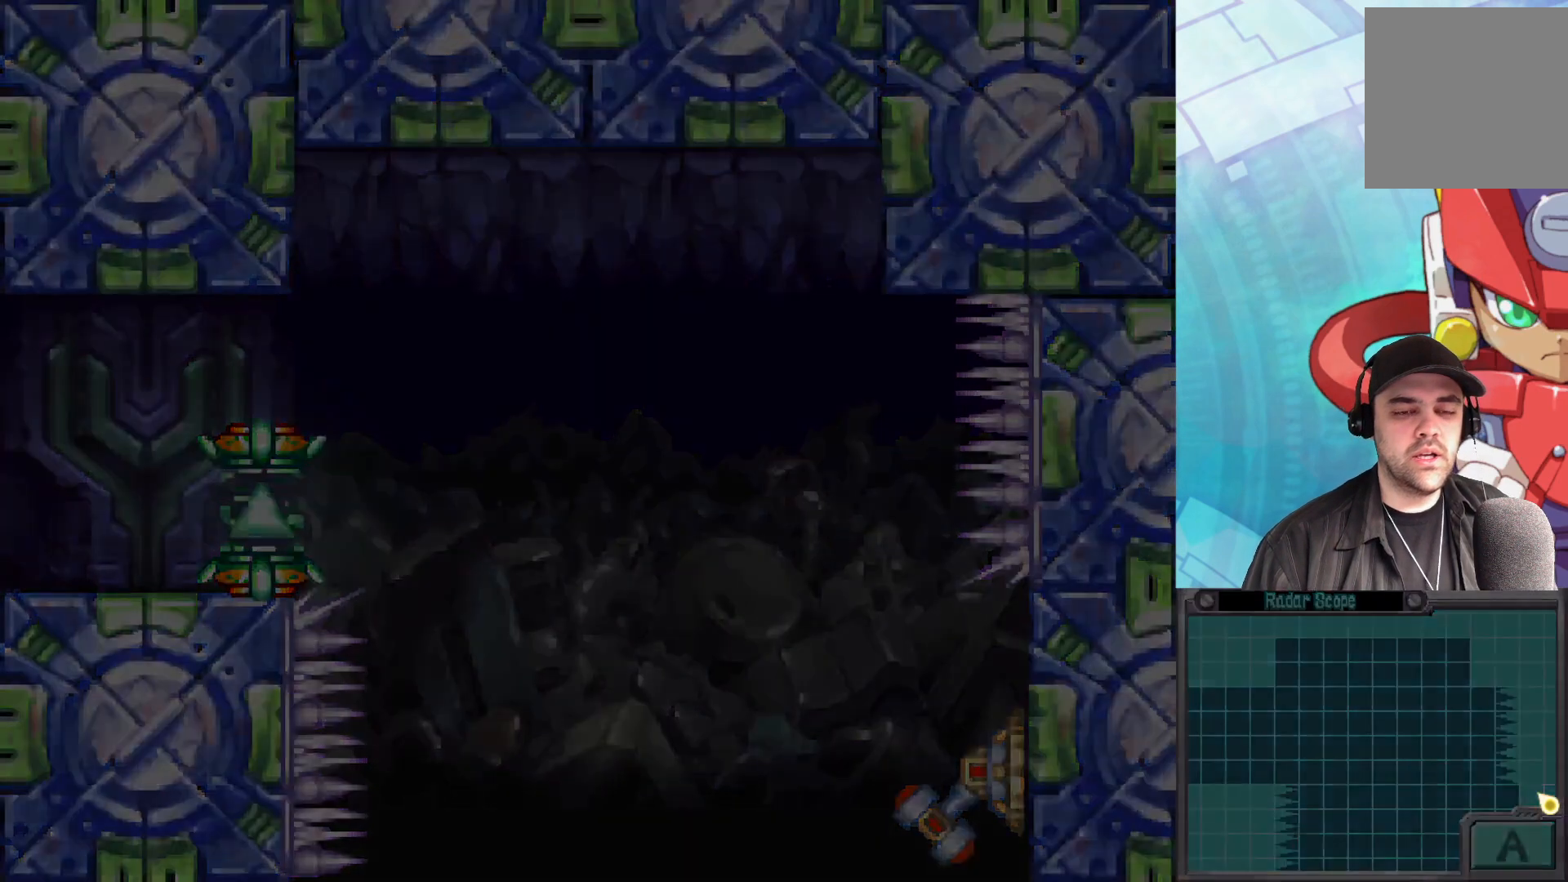
{"buttons": [], "left_stick": "left", "right_stick": "center", "events": [[500, "left_stick", "left"]]}
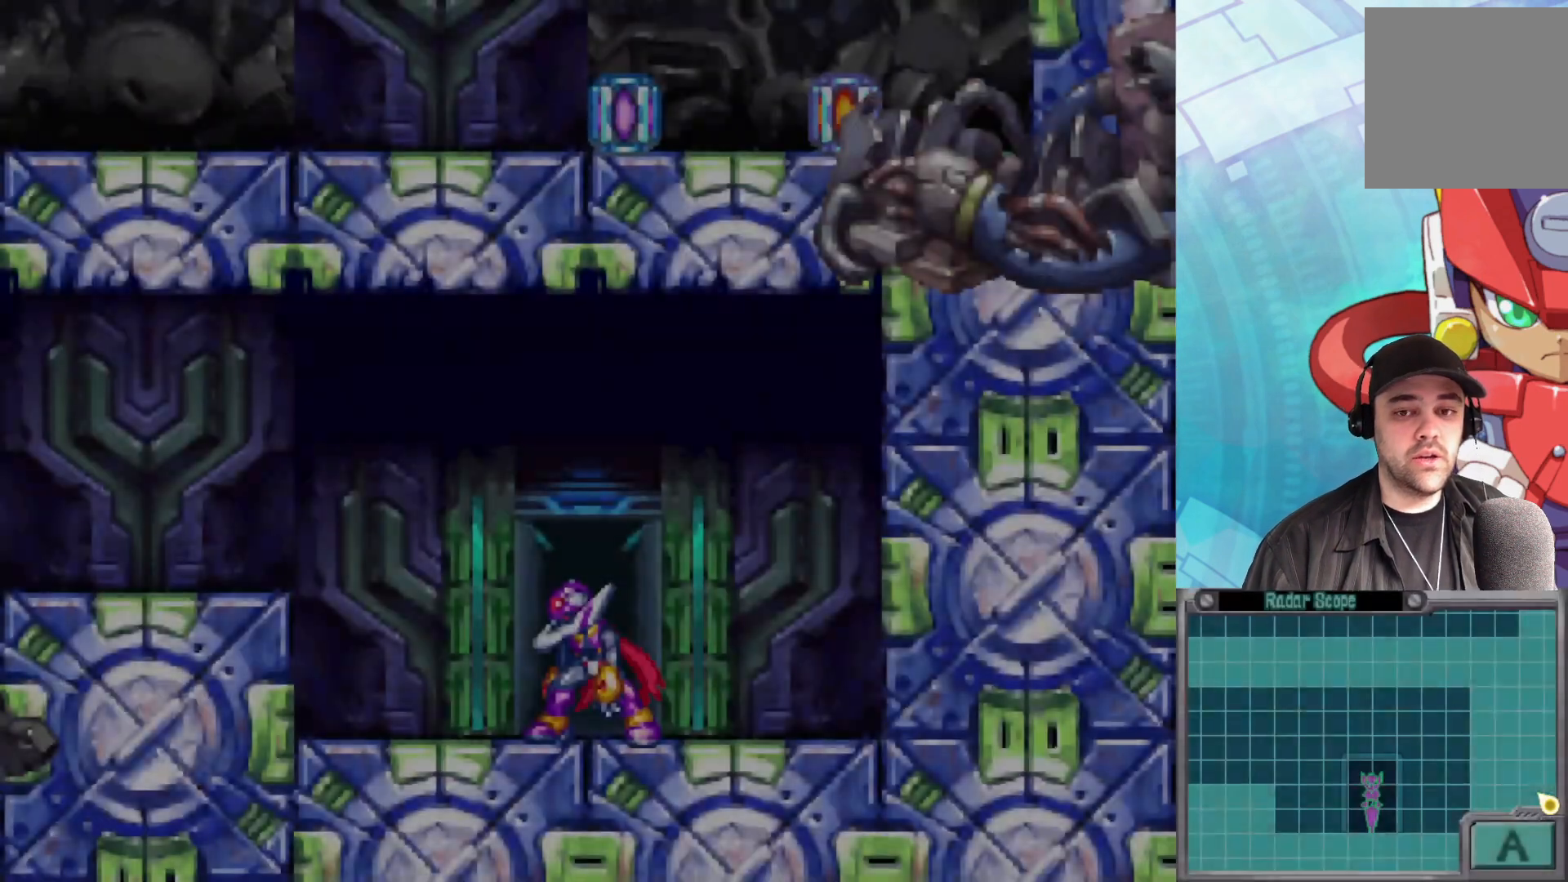
{"buttons": ["A"], "left_stick": "left", "right_stick": "center", "events": [[233, "A", "down"]]}
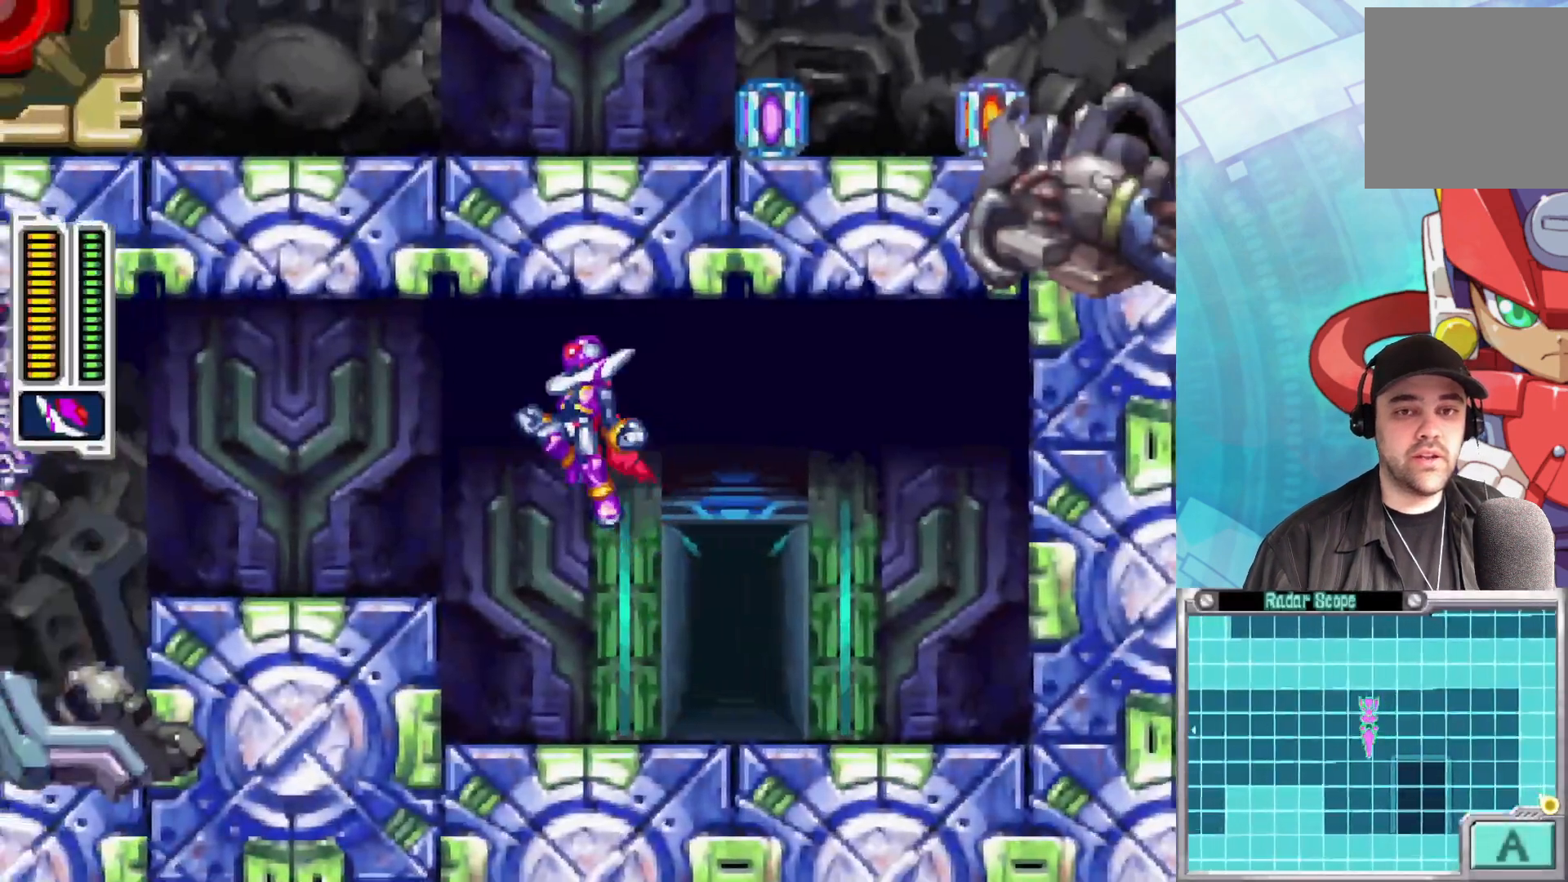
{"buttons": ["X"], "left_stick": "center", "right_stick": "center", "events": [[83, "X", "down"], [183, "A", "up"], [250, "X", "up"], [300, "X", "down"], [400, "X", "up"], [450, "left_stick", "center"], [467, "X", "down"]]}
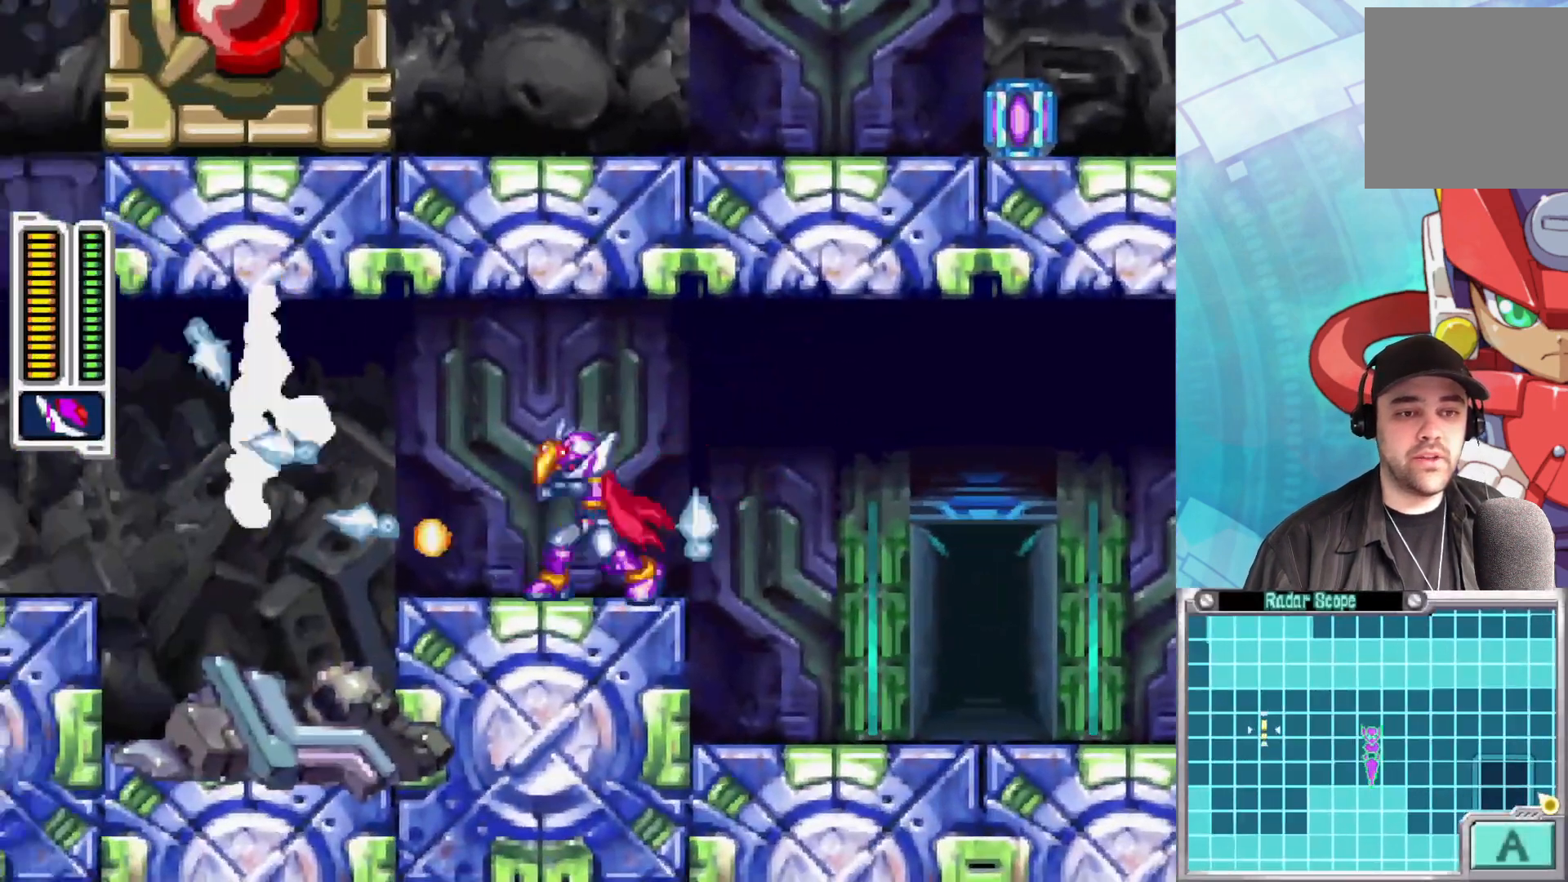
{"buttons": [], "left_stick": "up-left", "right_stick": "center", "events": [[50, "X", "up"], [100, "left_stick", "right"], [117, "A", "down"], [150, "X", "down"], [267, "left_stick", "up-left"], [450, "A", "up"], [450, "X", "up"]]}
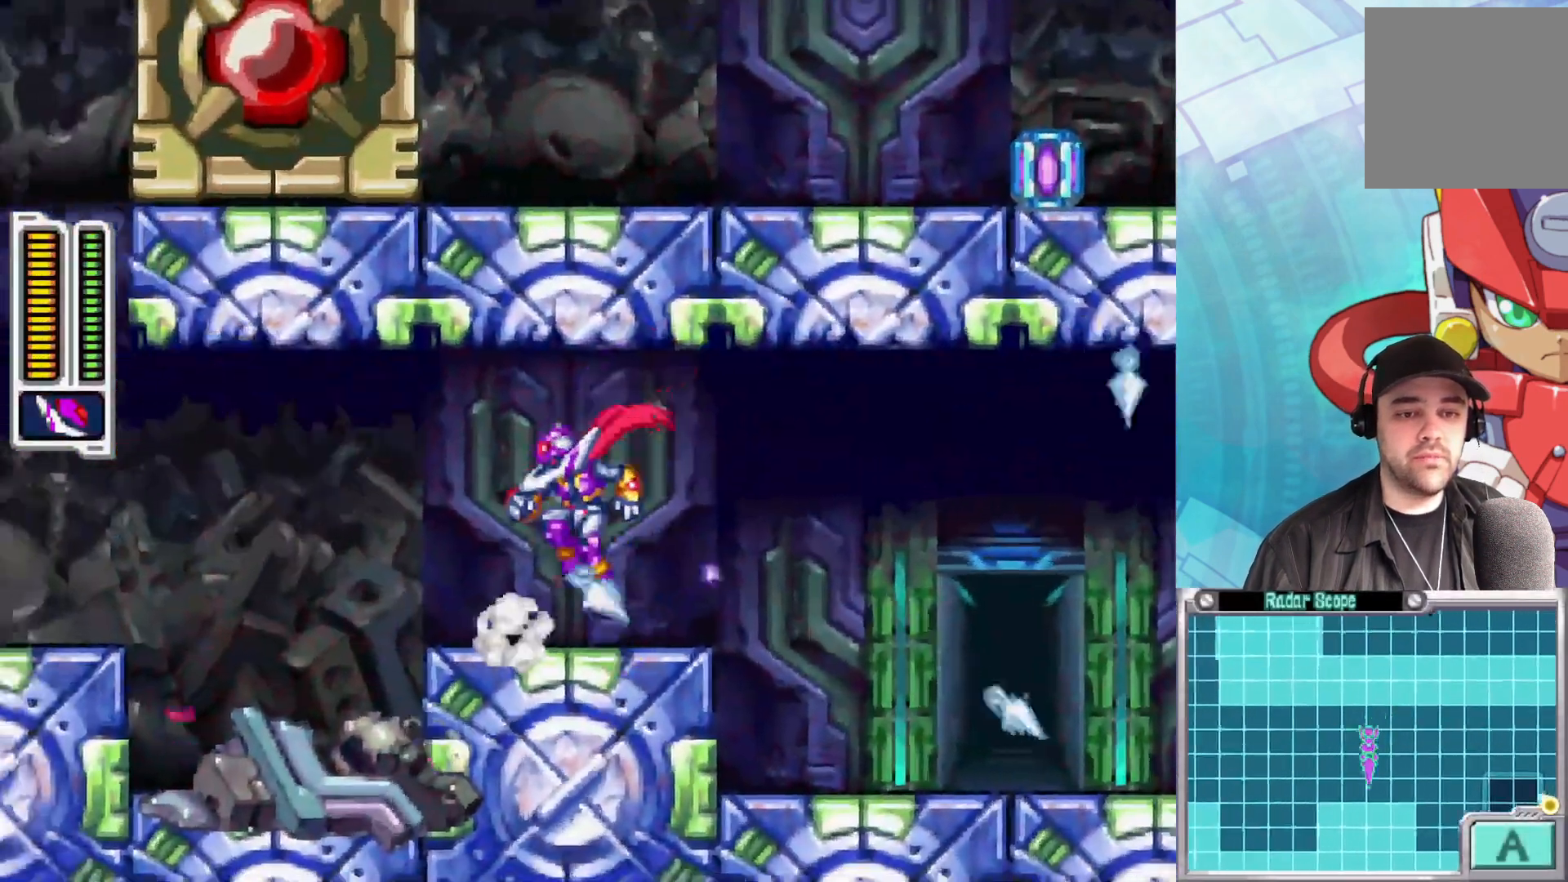
{"buttons": [], "left_stick": "up-left", "right_stick": "center", "events": [[183, "B", "down"], [200, "A", "down"], [400, "A", "up"], [417, "B", "up"]]}
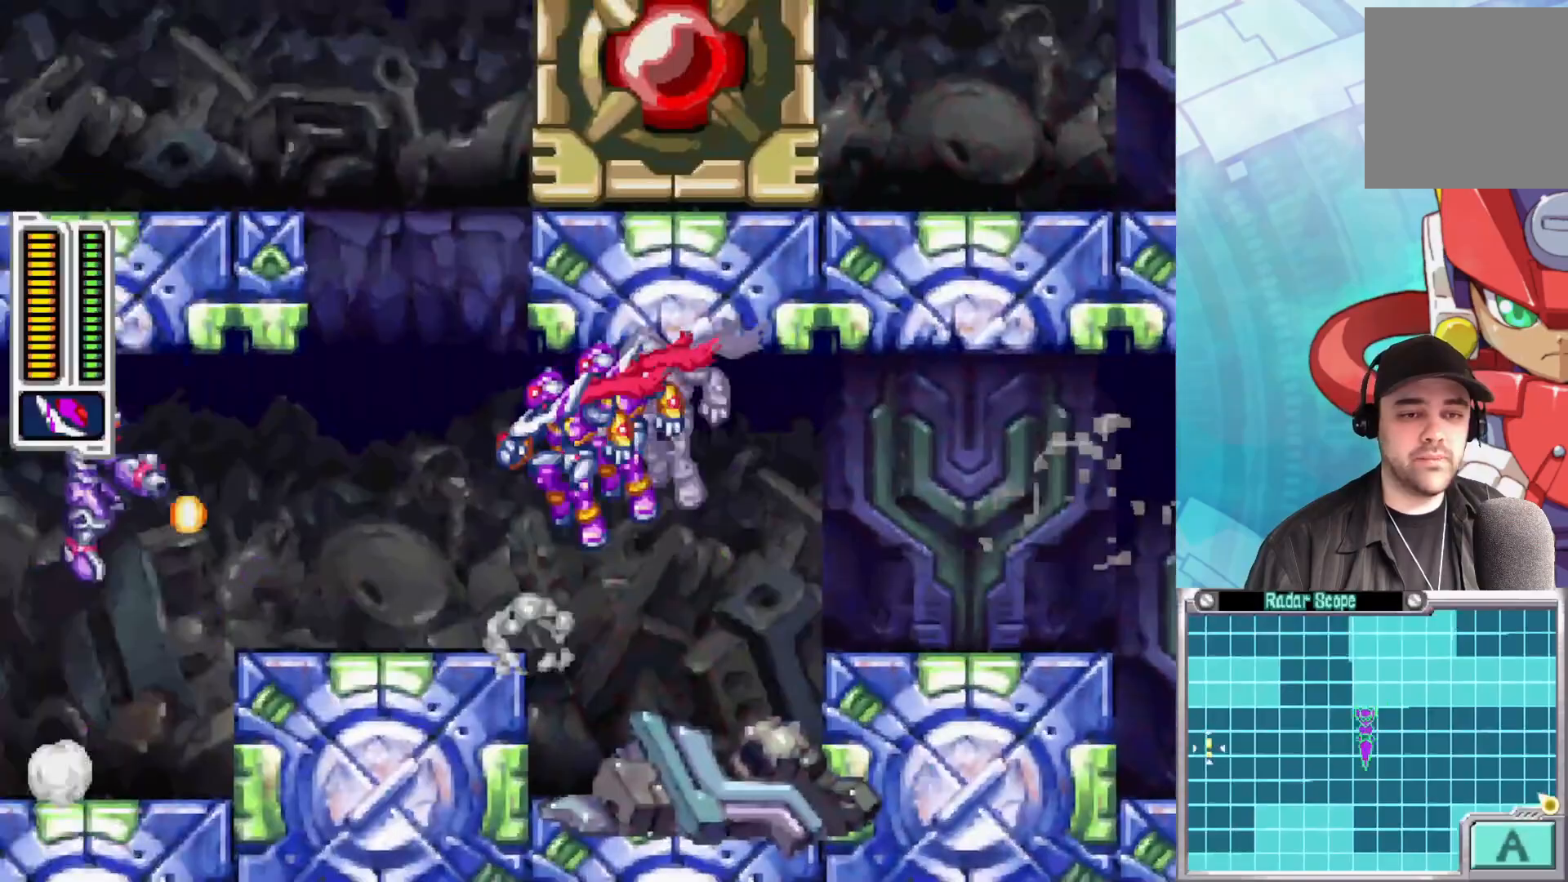
{"buttons": [], "left_stick": "left", "right_stick": "center", "events": [[183, "A", "down"], [250, "left_stick", "center"], [400, "left_stick", "left"], [483, "A", "up"]]}
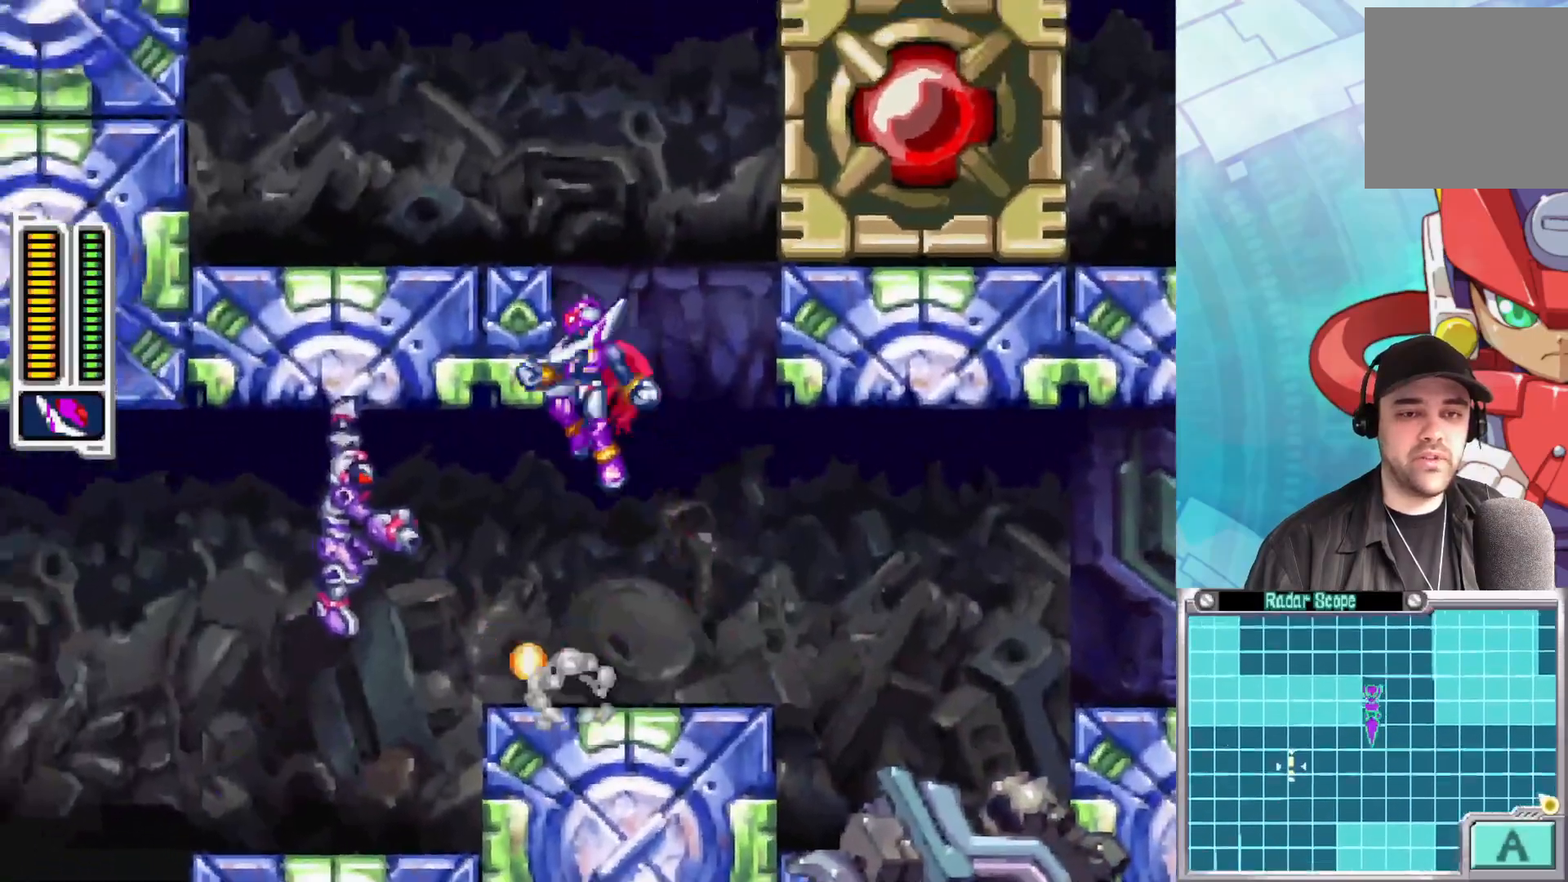
{"buttons": [], "left_stick": "left", "right_stick": "center", "events": [[83, "A", "down"], [200, "A", "up"], [283, "A", "down"], [483, "A", "up"]]}
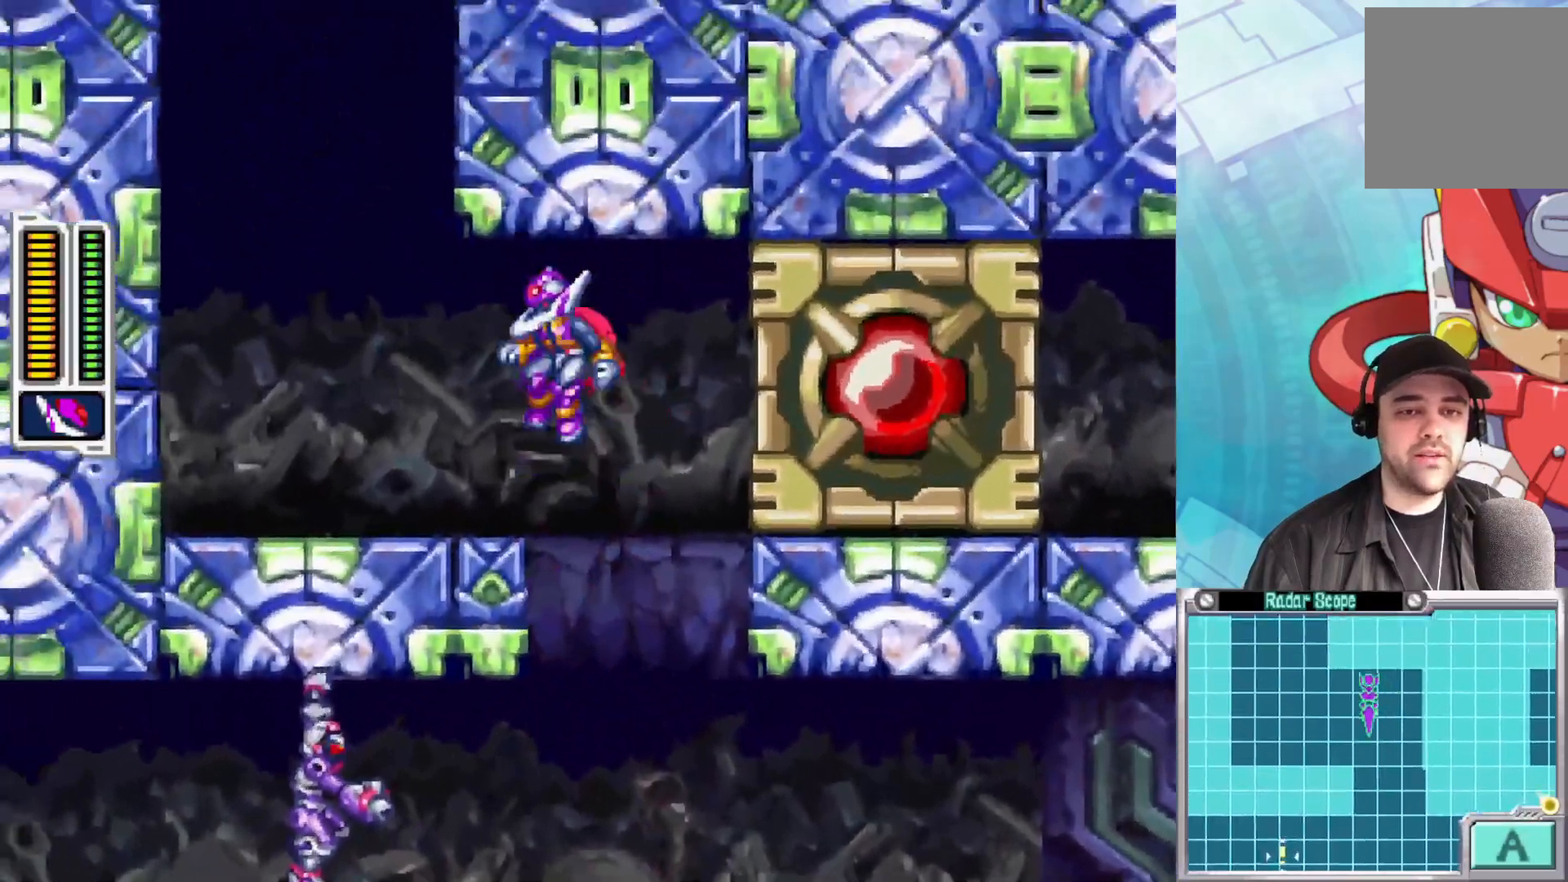
{"buttons": ["A"], "left_stick": "left", "right_stick": "center", "events": [[317, "A", "down"], [317, "B", "down"], [500, "B", "up"]]}
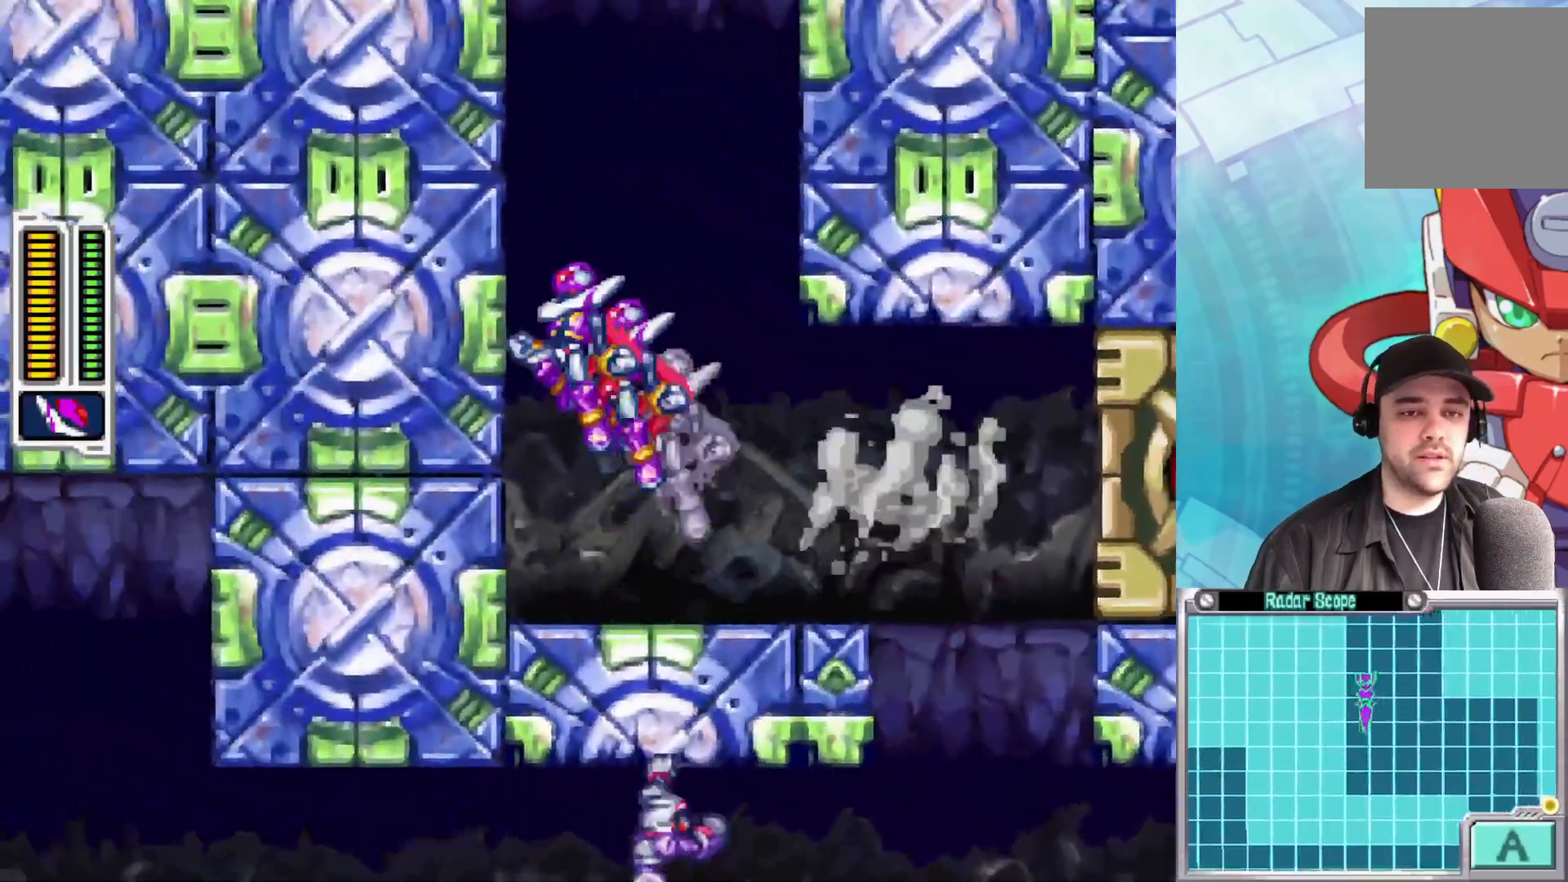
{"buttons": [], "left_stick": "left", "right_stick": "center", "events": [[33, "A", "up"], [100, "A", "down"], [267, "A", "up"], [333, "A", "down"], [500, "A", "up"]]}
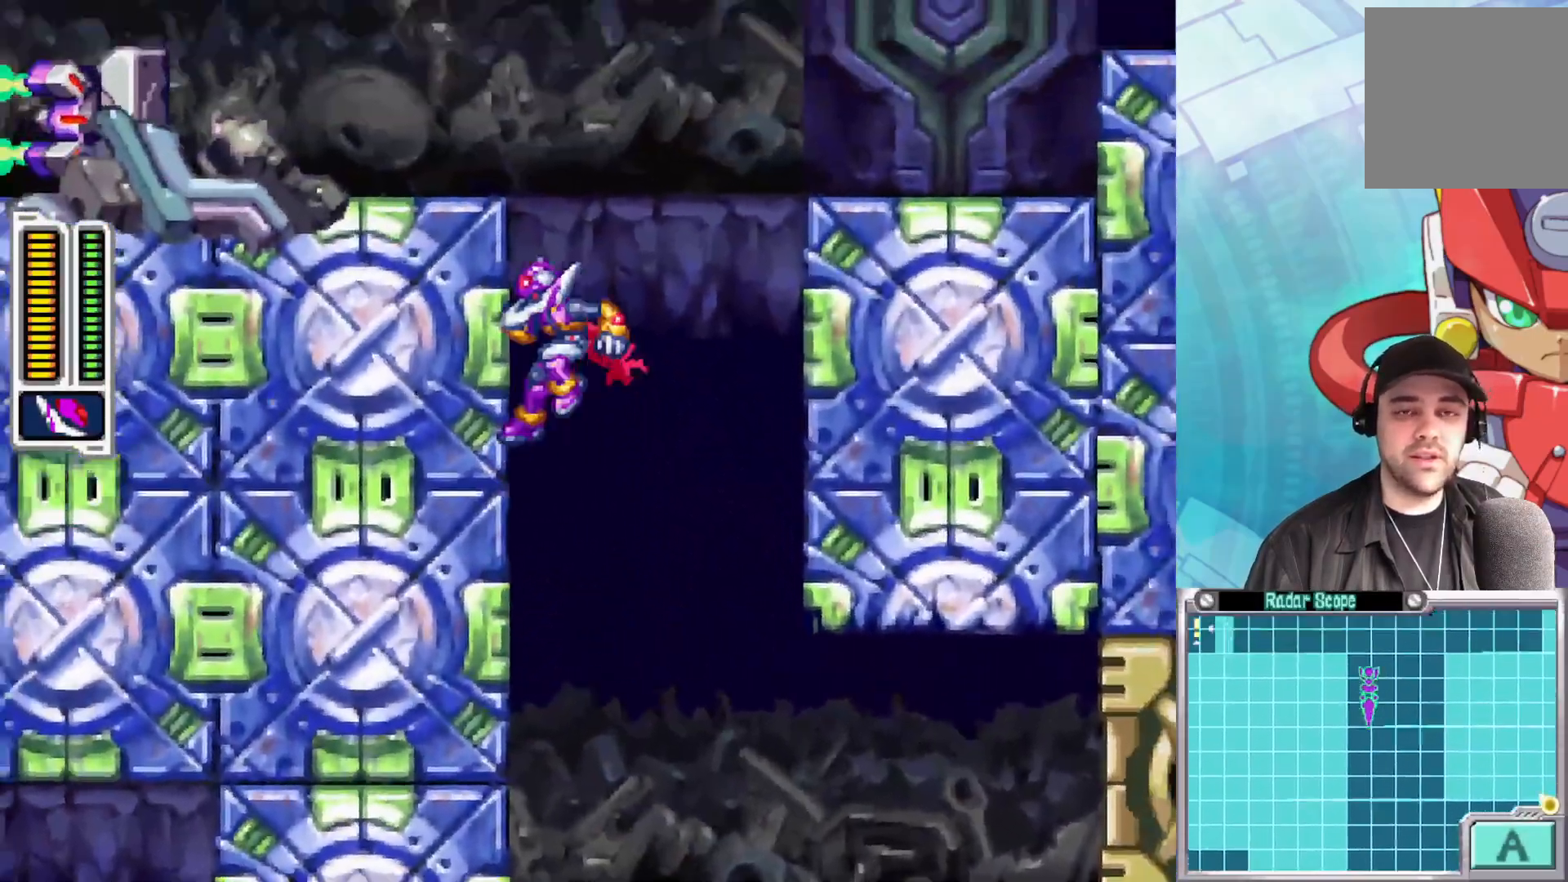
{"buttons": [], "left_stick": "center", "right_stick": "center", "events": [[67, "A", "down"], [250, "A", "up"], [467, "left_stick", "center"]]}
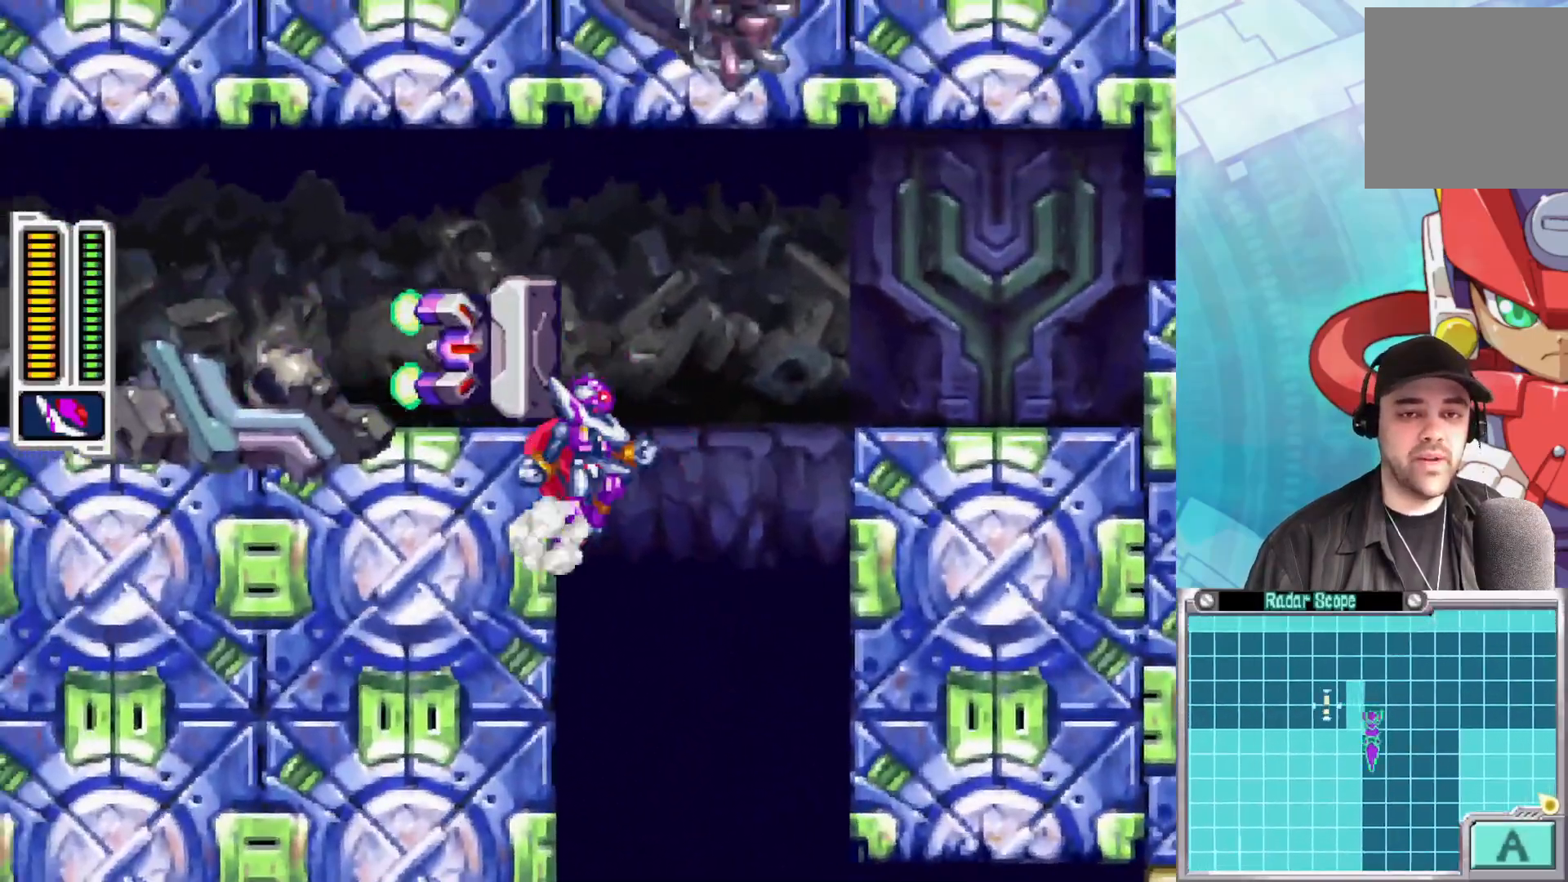
{"buttons": ["A"], "left_stick": "left", "right_stick": "center", "events": [[17, "left_stick", "down-left"], [100, "left_stick", "left"], [317, "A", "down"]]}
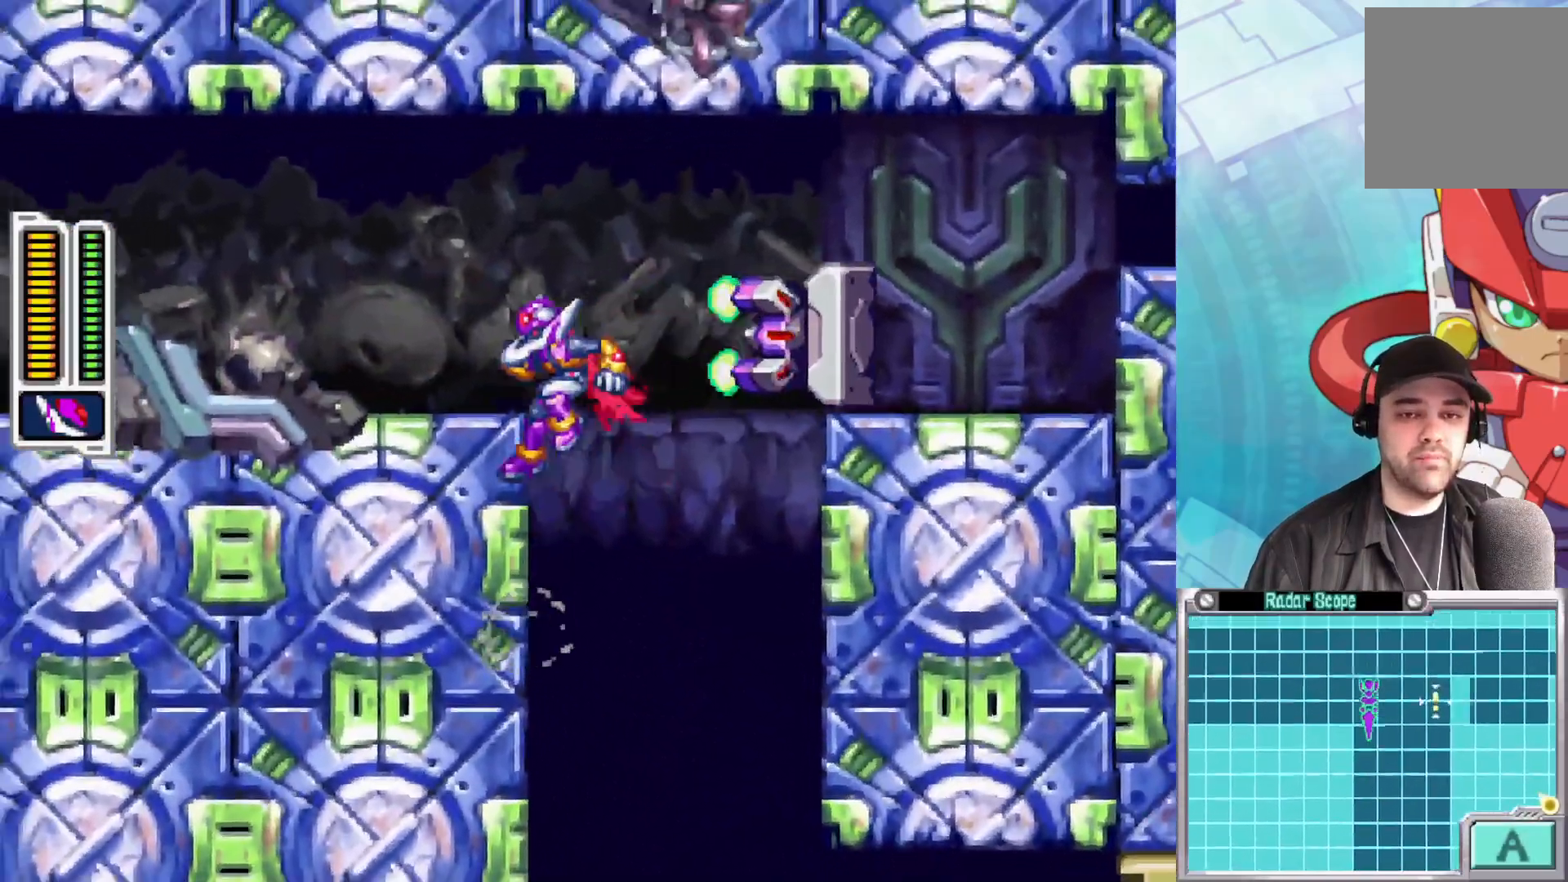
{"buttons": [], "left_stick": "left", "right_stick": "center", "events": [[17, "A", "up"], [67, "A", "down"], [300, "A", "up"]]}
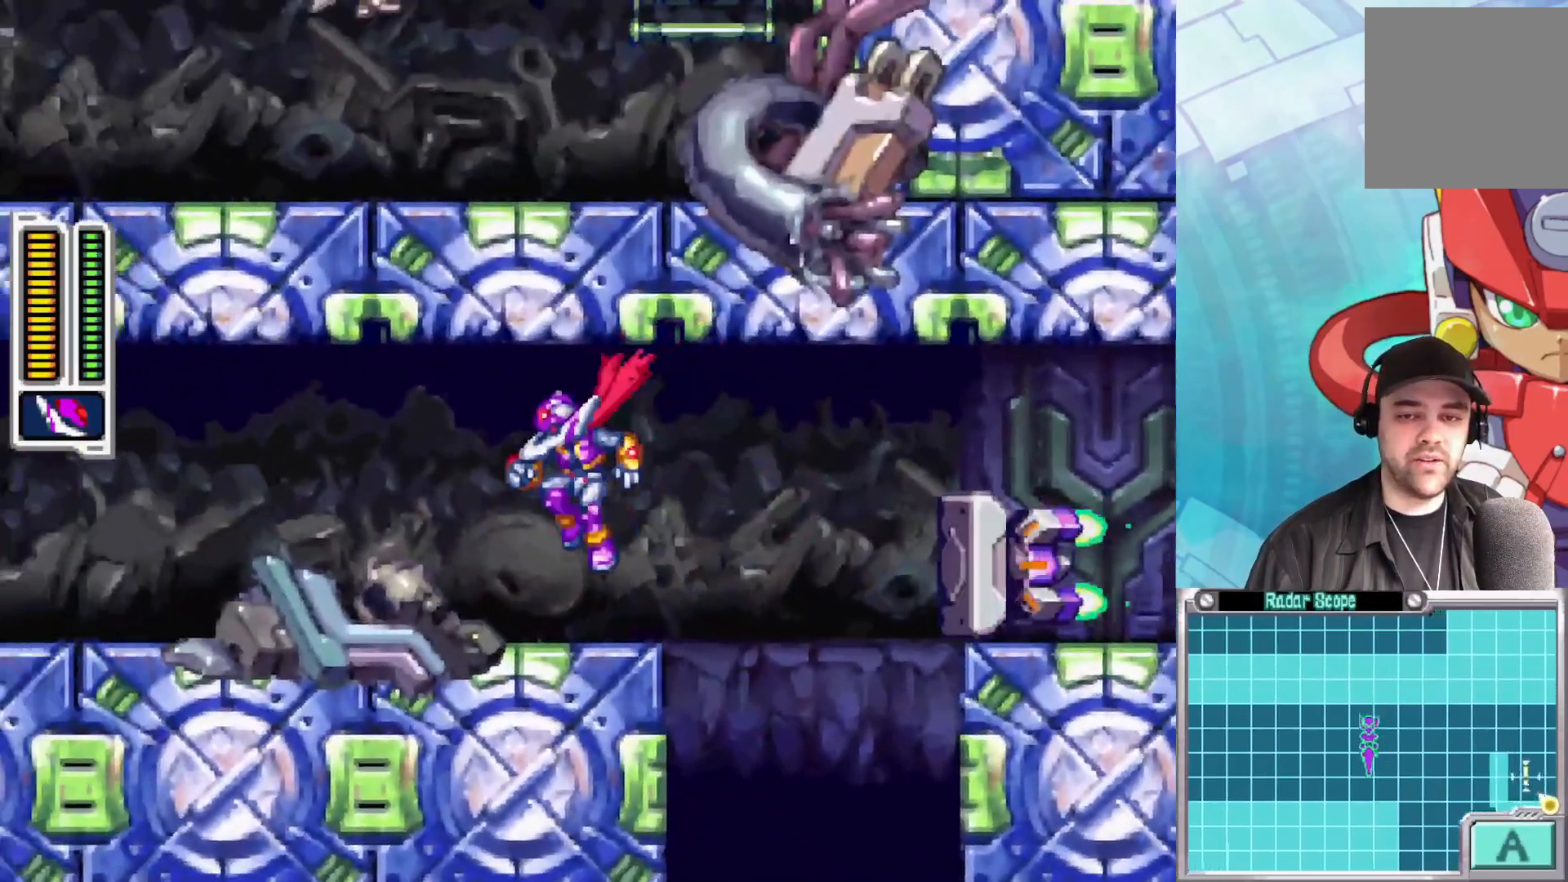
{"buttons": ["B"], "left_stick": "left", "right_stick": "center", "events": [[117, "B", "down"], [250, "B", "up"], [300, "B", "down"]]}
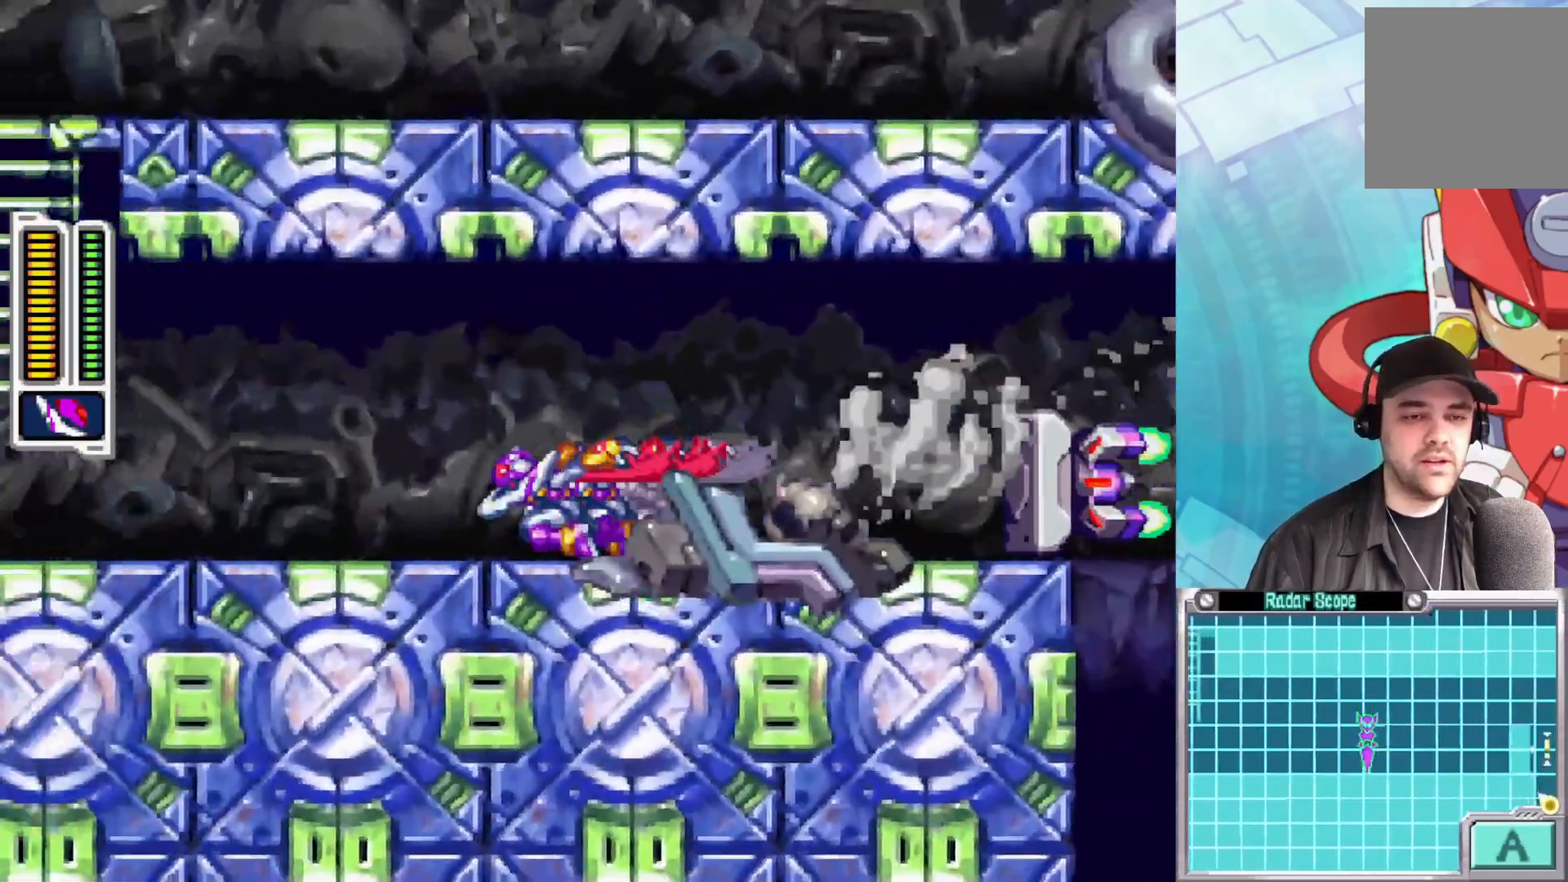
{"buttons": ["A", "B"], "left_stick": "left", "right_stick": "center", "events": [[250, "B", "up"], [317, "B", "down"], [433, "A", "down"]]}
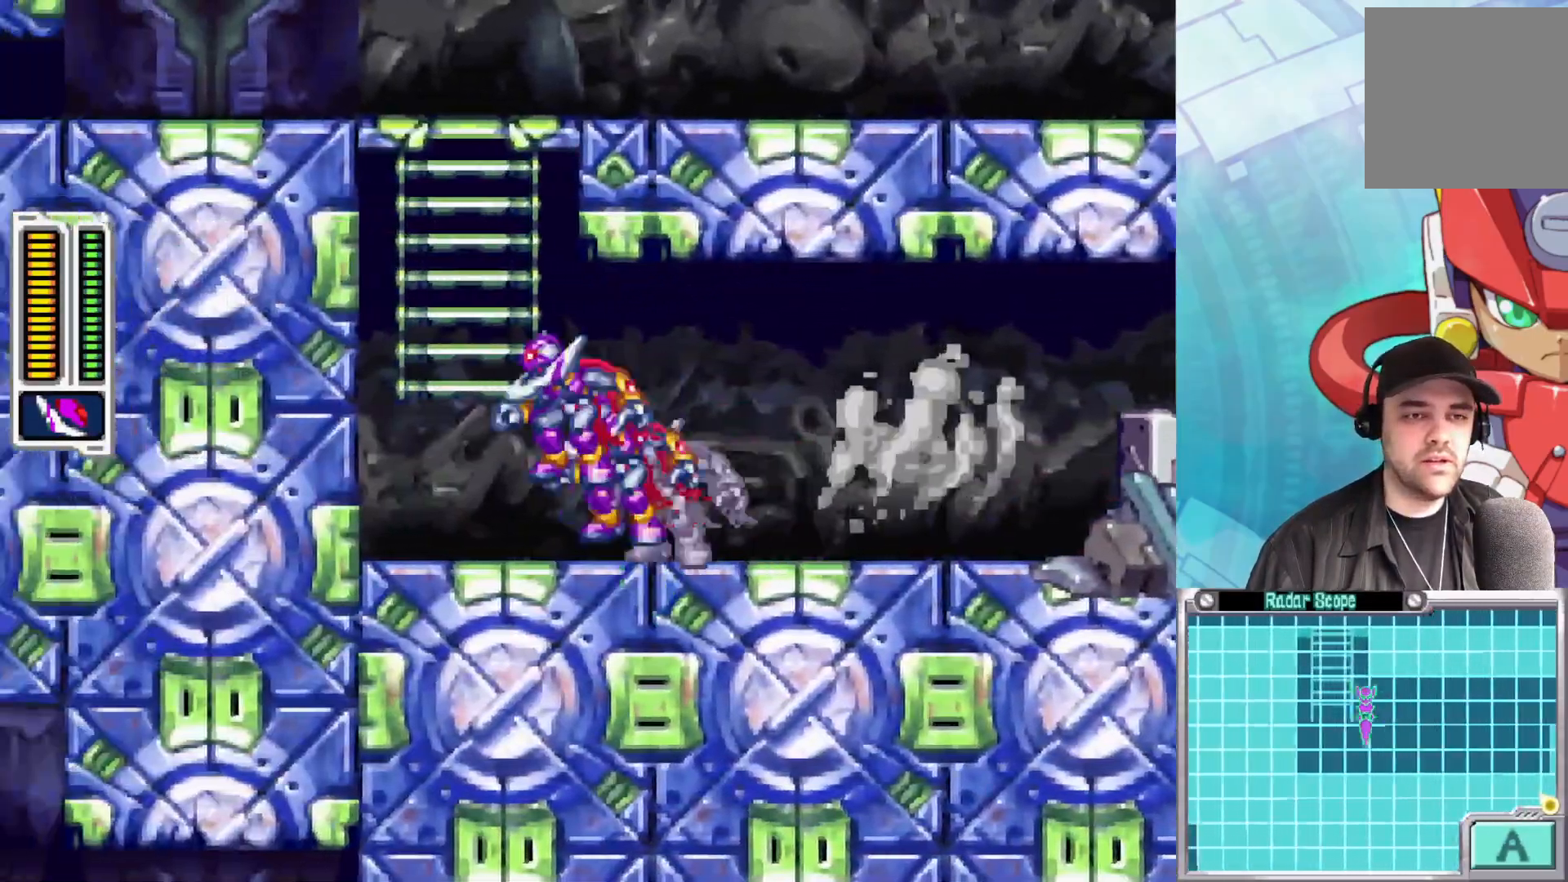
{"buttons": [], "left_stick": "up", "right_stick": "center", "events": [[133, "left_stick", "up"], [233, "B", "up"], [250, "A", "up"]]}